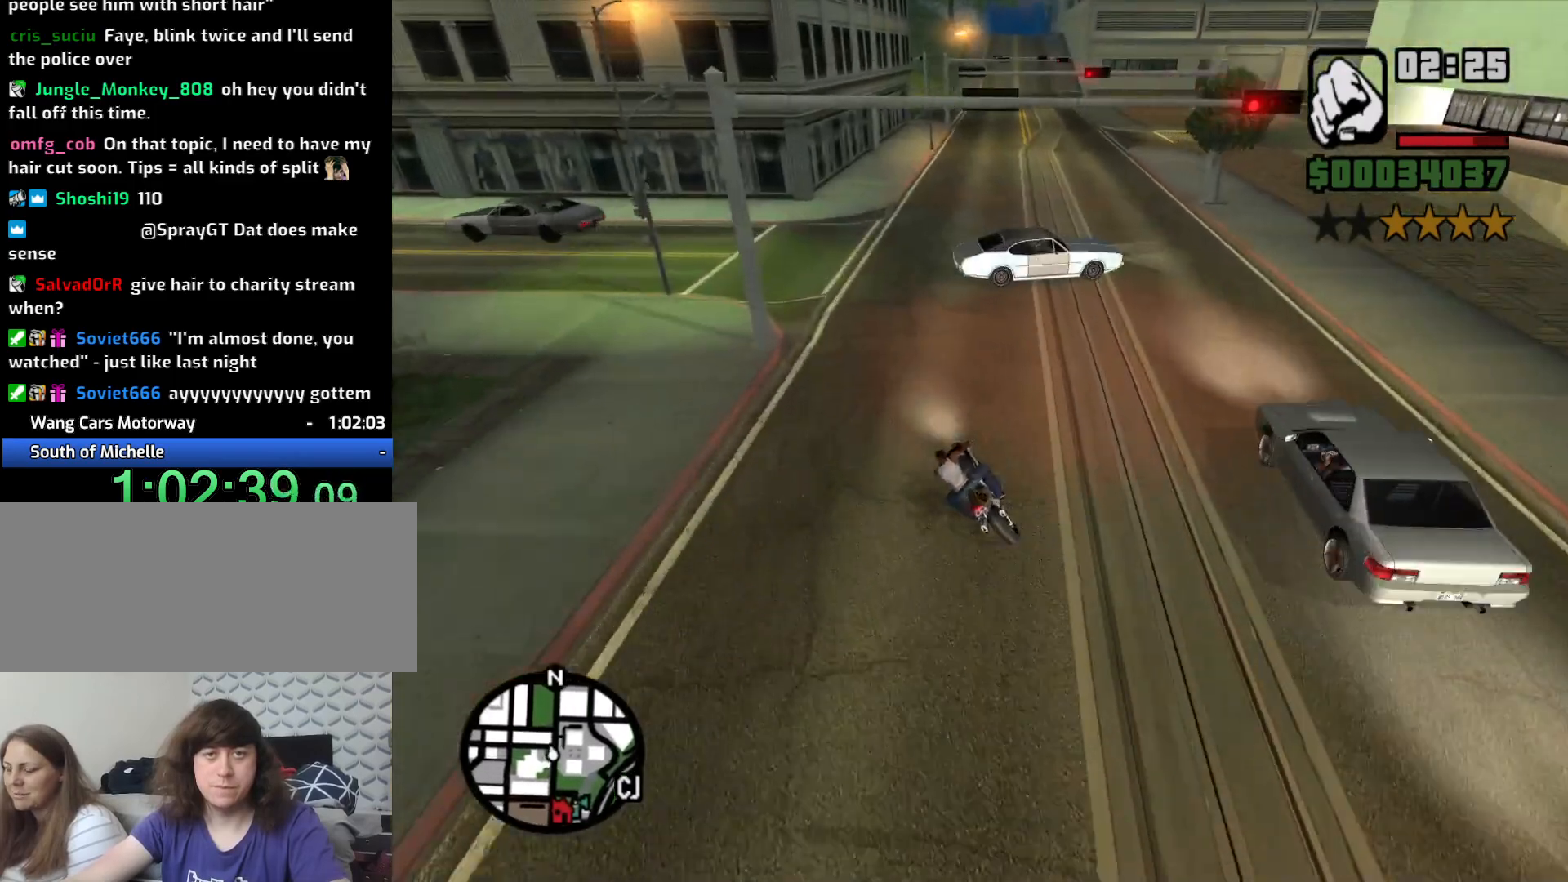
Gameplay with keyboard and mouse; each line is a JSON object with the keys and mouse buttons held at the frame after it. "events" lists presses ("down") and releases ("up") of "1", "2", "3", "4", "5", "6", "8", "a", "alt", "c", "ctrl", "d", "down", "e", "escape", "f", "f1", "f2", "f3", "g", "h", "left", "num2", "q", "r", "right", "s", "shift", "space", "t", "tab", "up", "v", "w", "x", "z", "mouse_left", "mouse_middle", "mouse_right", "mouse_wheel_up" and "mouse_wheel_down" between this image and that frame as [ms after this image, input, new state], when the widget could be followed in between. "mouse_left", "mouse_middle", "mouse_right", "mouse_wheel_up", "mouse_wheel_down" = the "left", "middle", "right", "wheel_up", "wheel_down" buttons of the "mouse" list. No other keys are recorded. Mouse movement is not recorded.
{"keys": ["2", "d", "w"], "mouse": [], "events": [[33, "2", "down"], [66, "2", "up"], [166, "w", "down"], [216, "2", "down"], [350, "2", "up"], [400, "w", "up"], [450, "2", "down"], [500, "w", "down"]]}
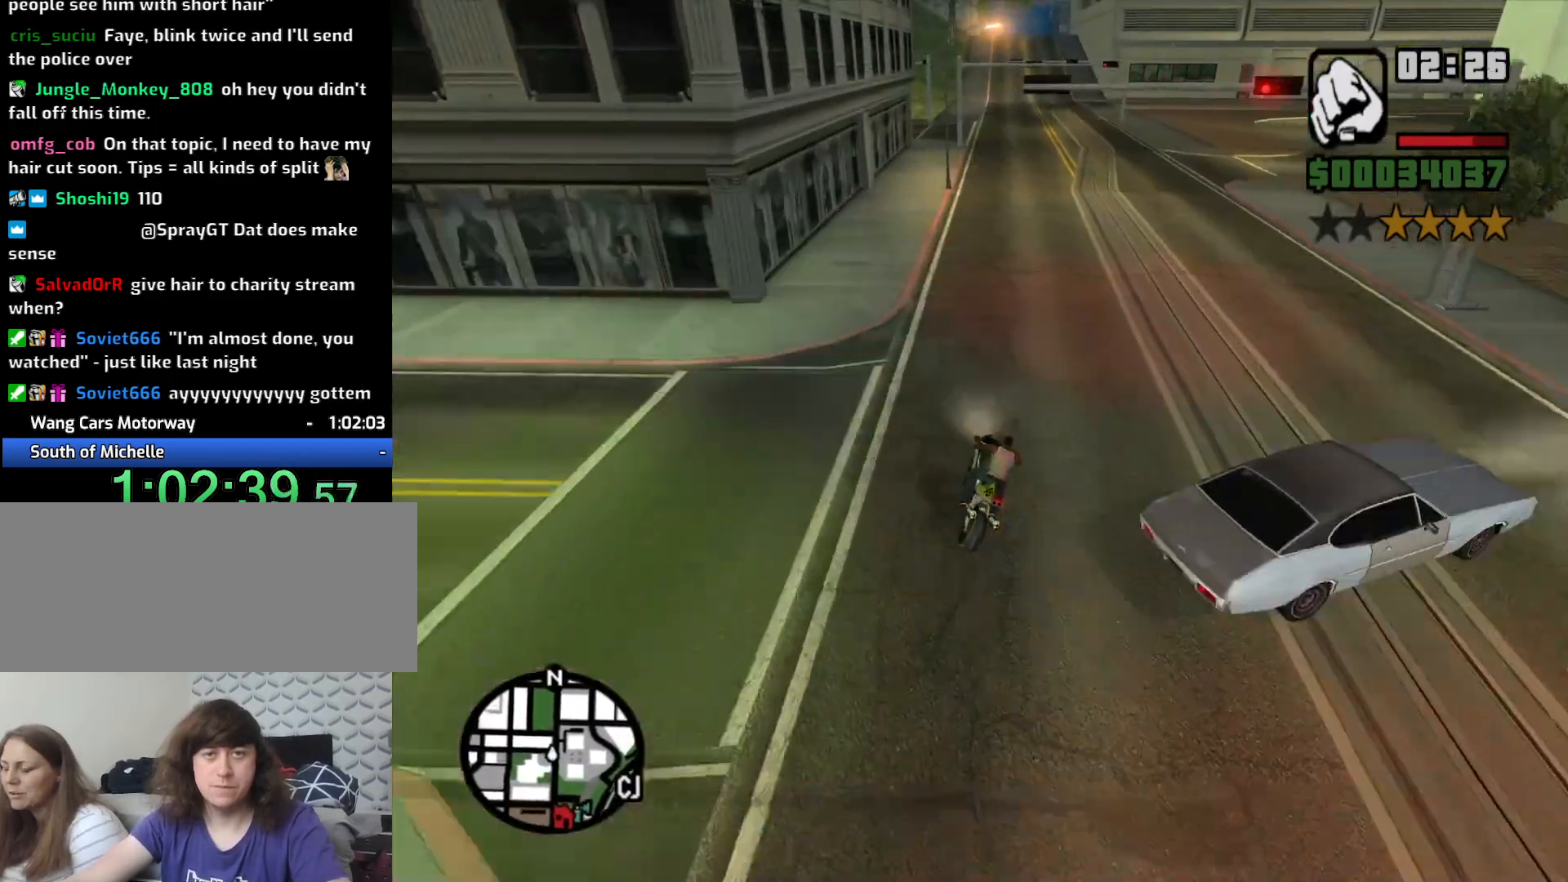
{"keys": ["a", "w"], "mouse": [], "events": [[50, "2", "up"], [133, "2", "down"], [233, "2", "up"], [266, "d", "up"], [316, "2", "down"], [366, "a", "down"], [416, "2", "up"]]}
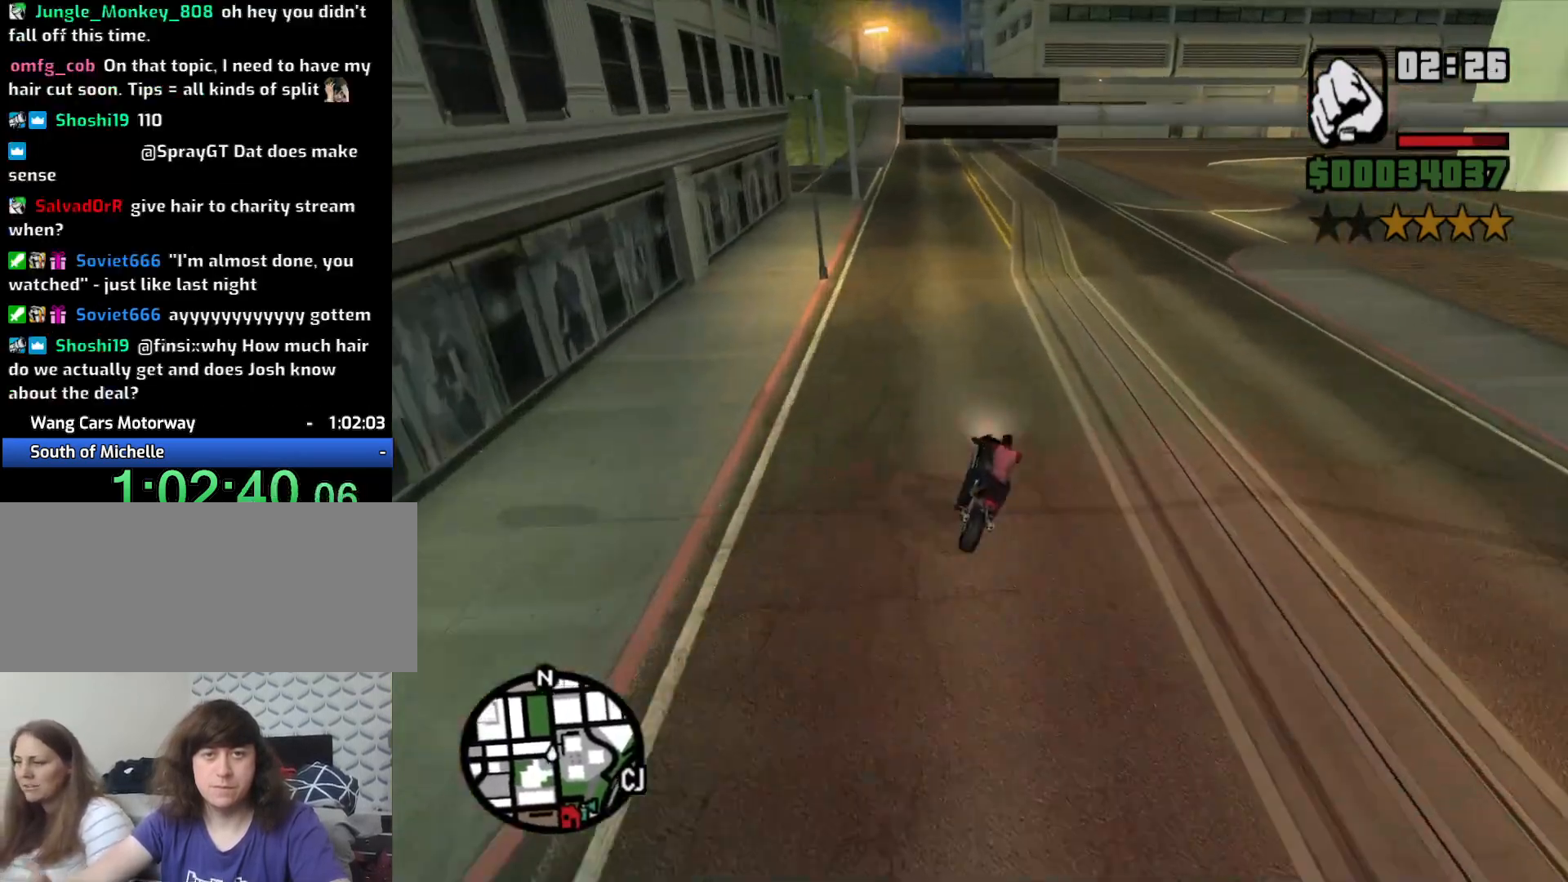
{"keys": ["w"], "mouse": [], "events": [[16, "2", "down"], [66, "2", "up"], [66, "a", "up"], [200, "2", "down"], [250, "2", "up"], [383, "2", "down"], [483, "2", "up"]]}
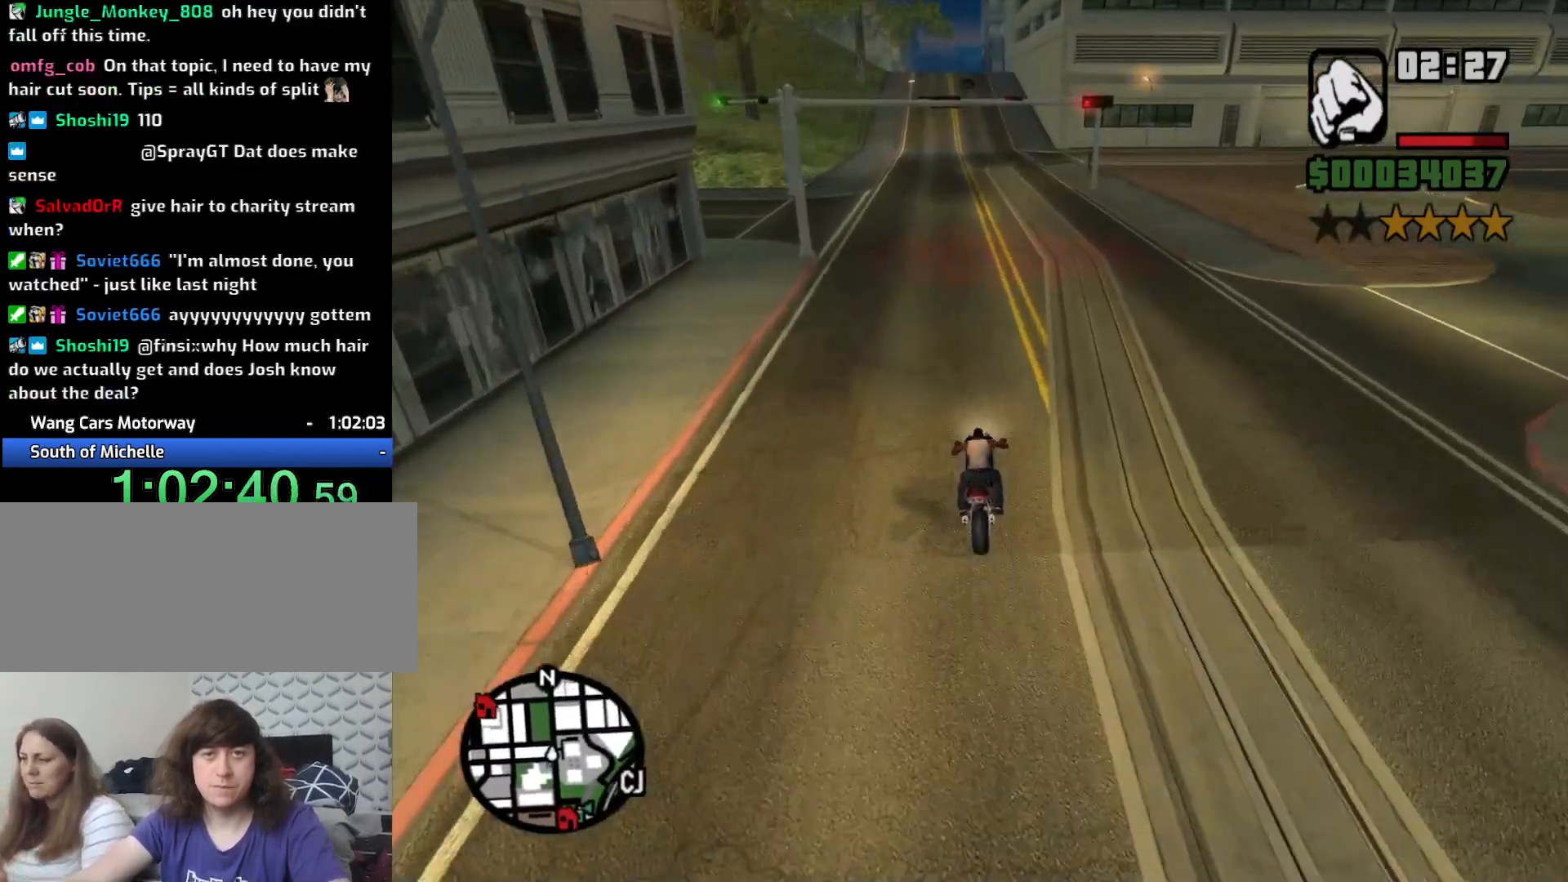
{"keys": ["w"], "mouse": [], "events": [[66, "2", "down"], [166, "2", "up"], [216, "2", "down"], [300, "2", "up"], [400, "2", "down"], [500, "2", "up"]]}
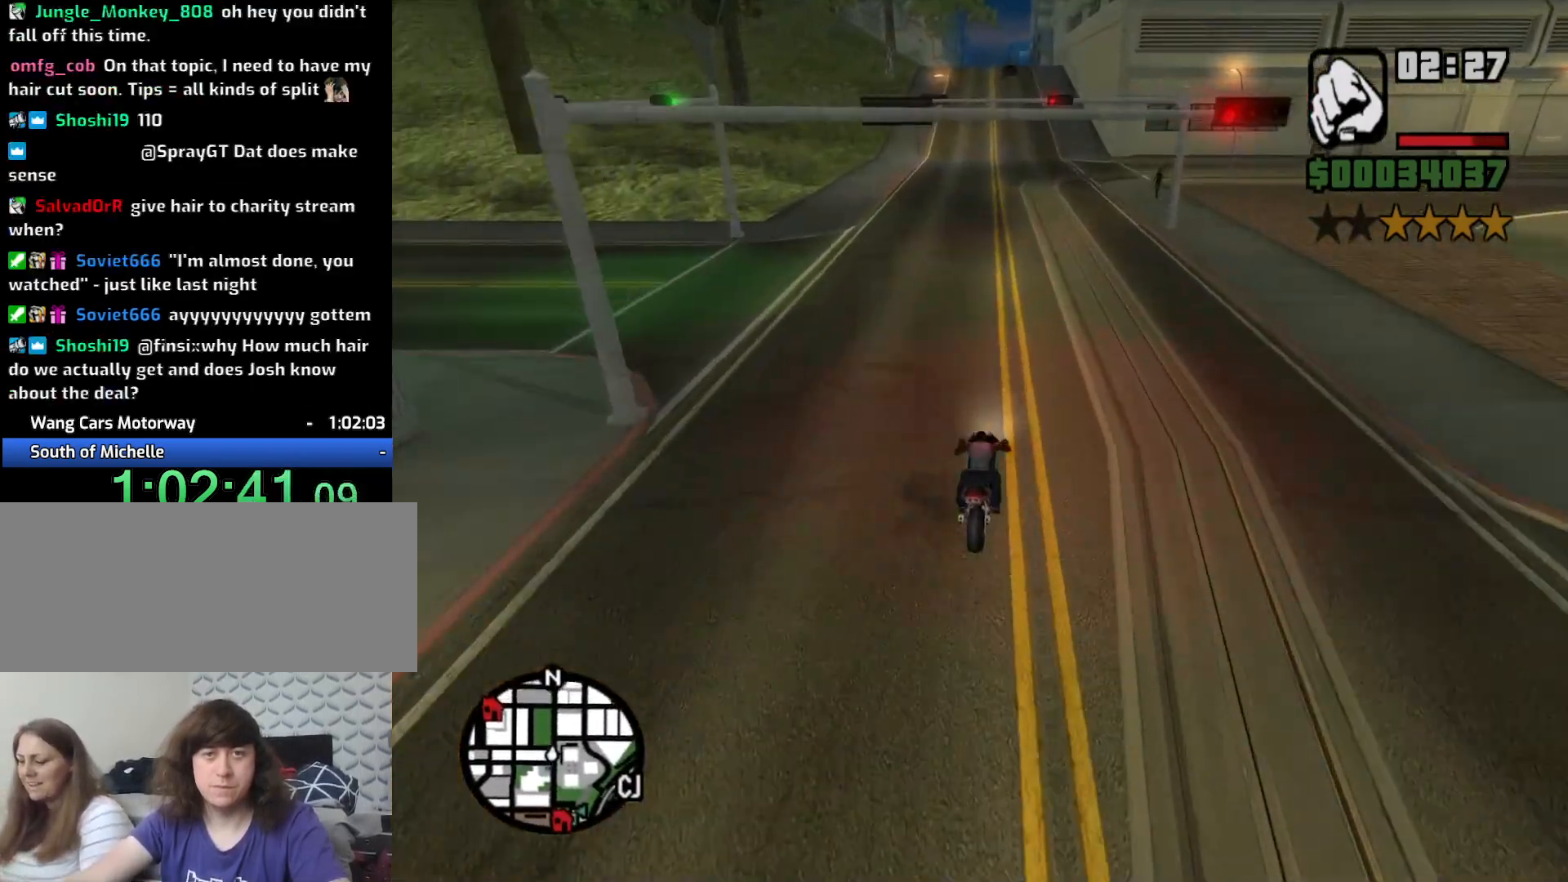
{"keys": ["2", "w"], "mouse": [], "events": [[83, "2", "down"], [133, "a", "down"], [183, "2", "up"], [266, "2", "down"], [266, "a", "up"], [416, "2", "up"], [466, "2", "down"]]}
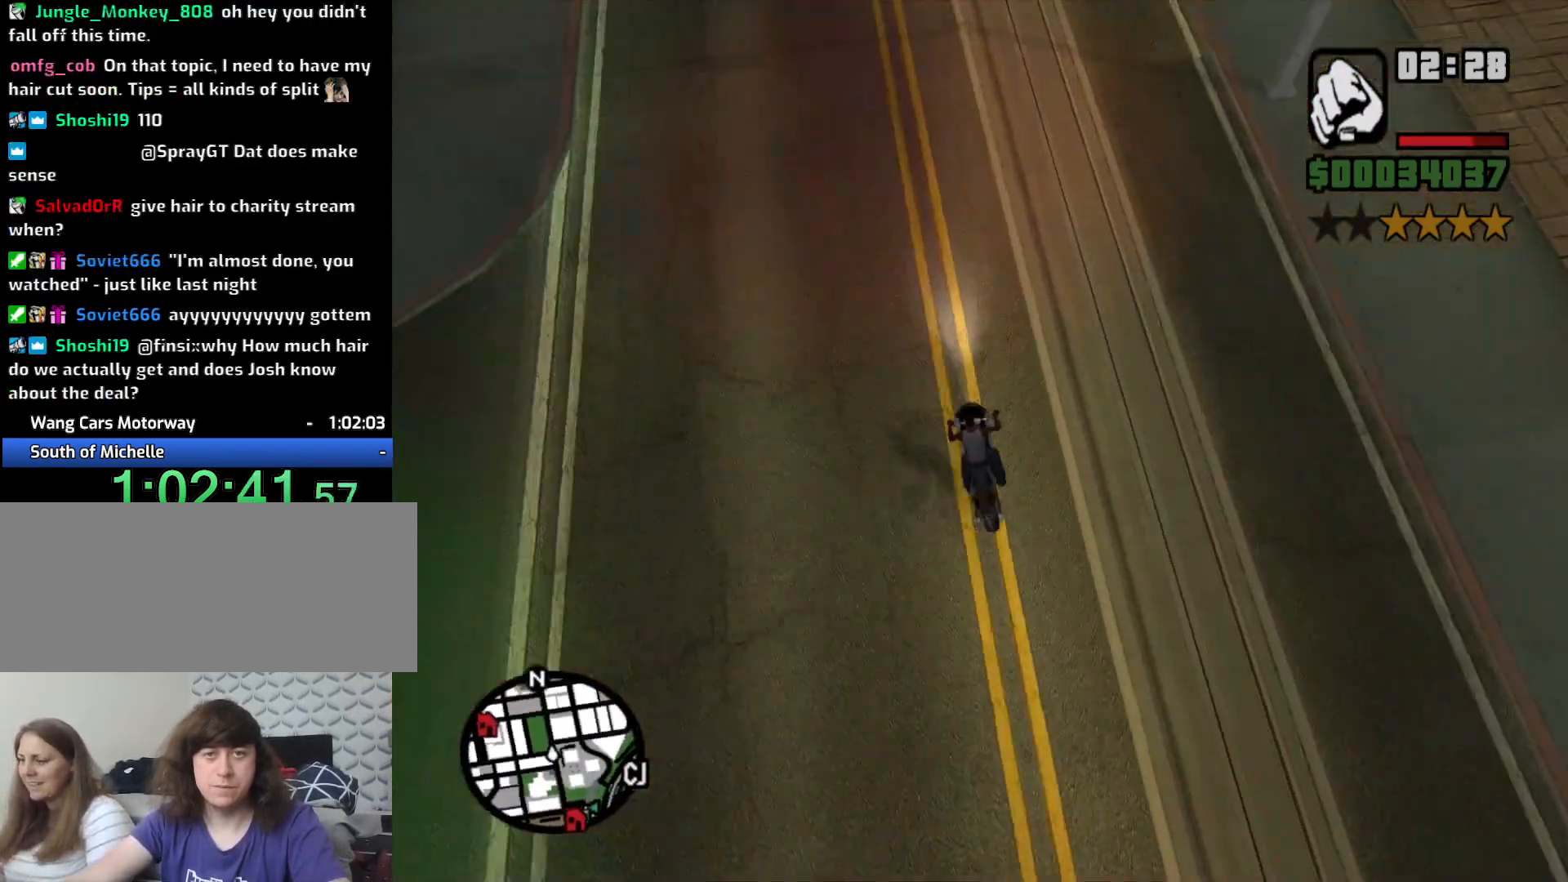
{"keys": ["w"], "mouse": [], "events": [[50, "2", "up"], [150, "2", "down"], [250, "2", "up"], [250, "a", "down"], [333, "2", "down"], [383, "a", "up"], [433, "2", "up"]]}
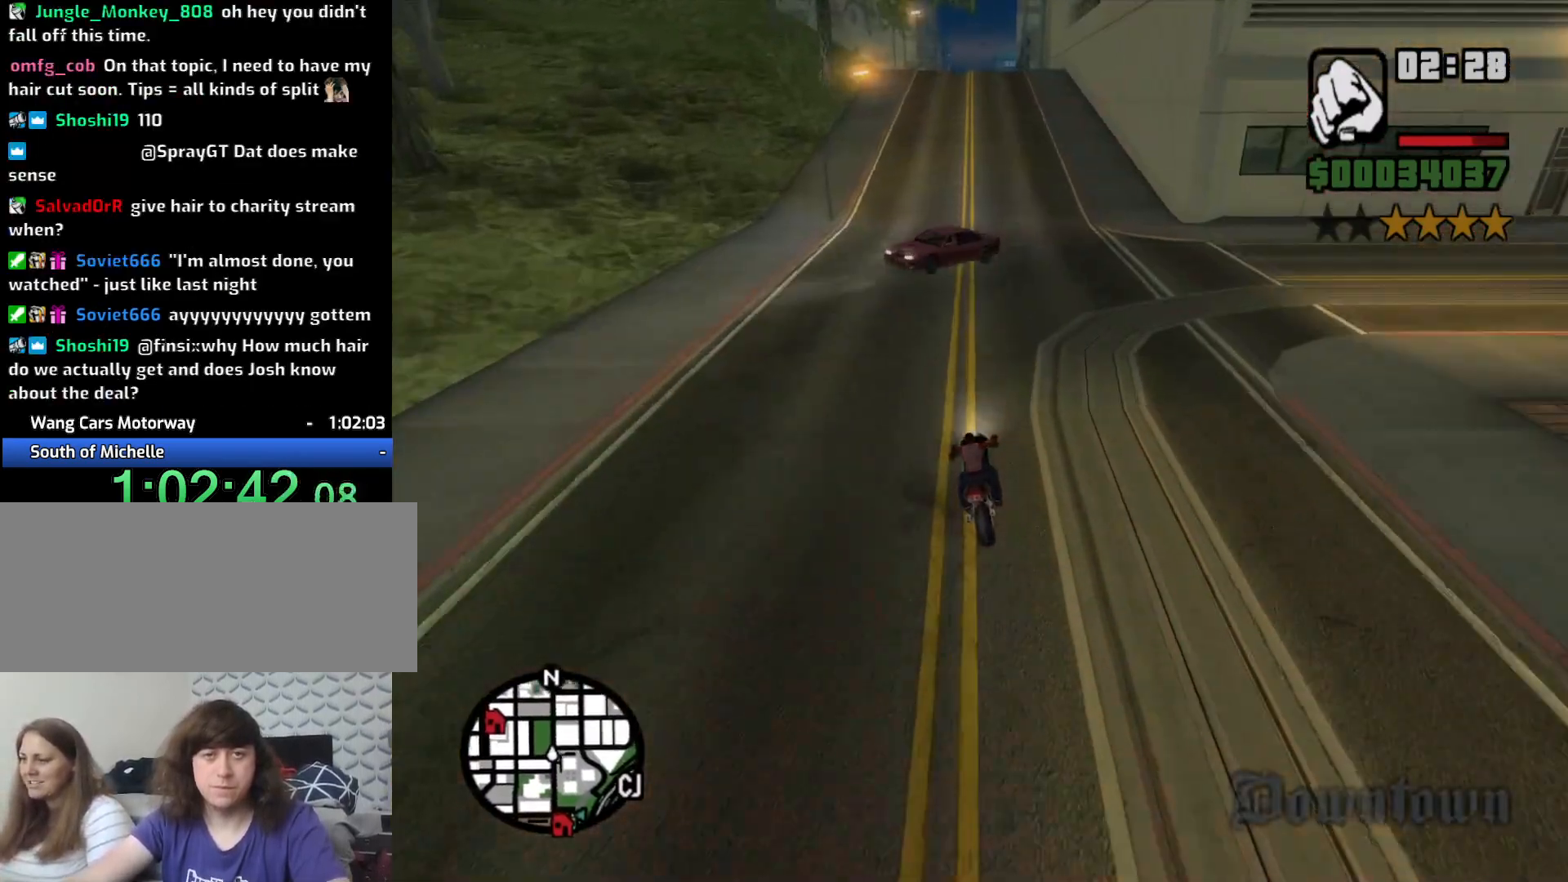
{"keys": ["2", "a"], "mouse": [], "events": [[33, "d", "down"], [116, "w", "up"], [350, "a", "down"], [400, "d", "up"], [450, "2", "down"]]}
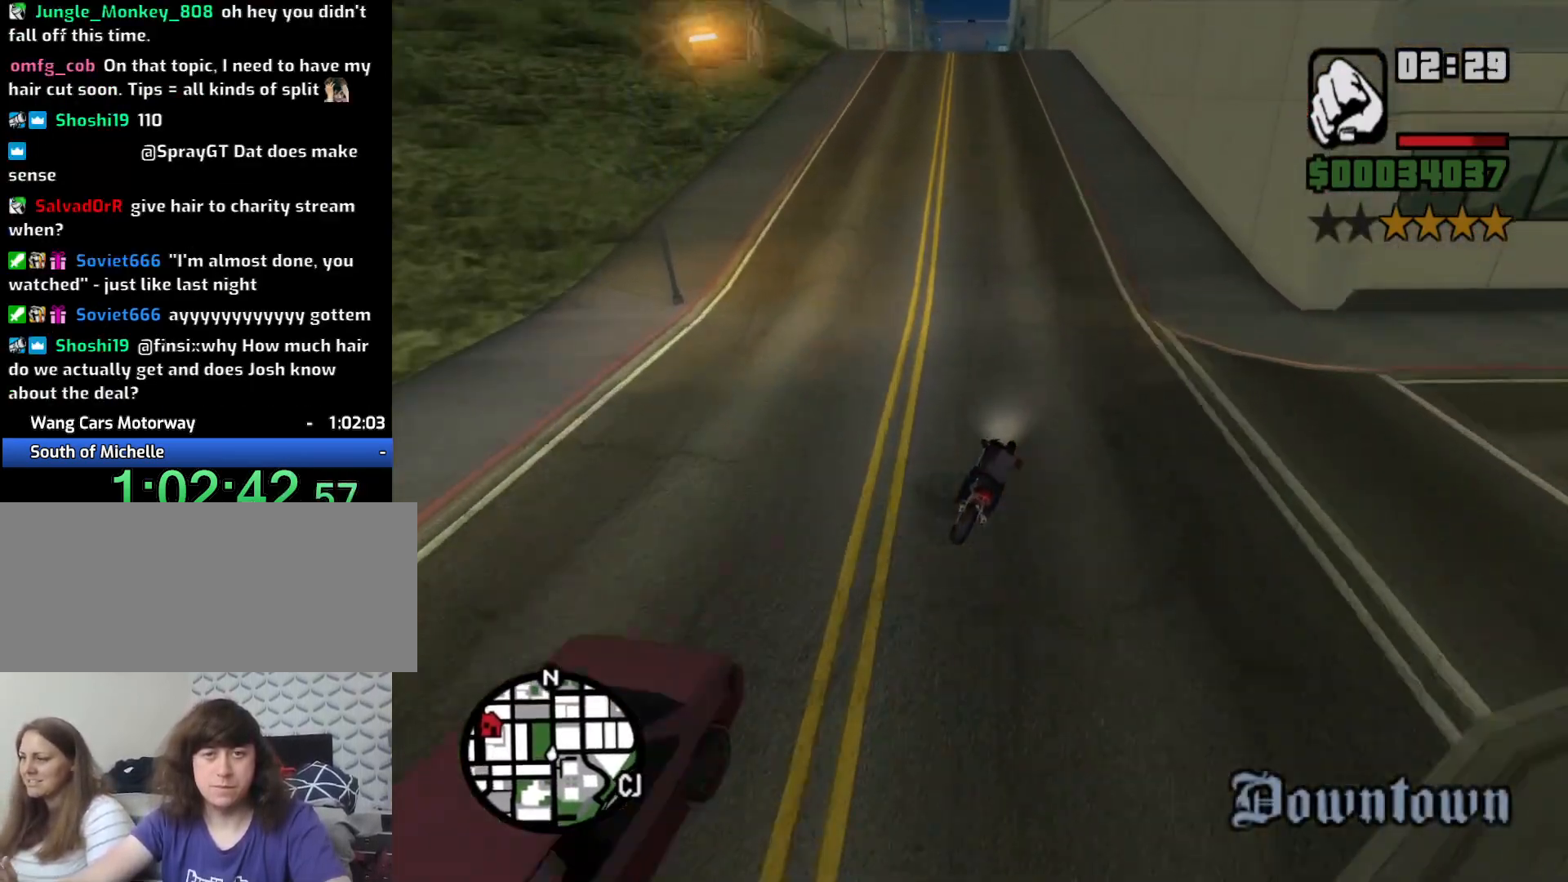
{"keys": ["w"], "mouse": [], "events": [[33, "2", "up"], [33, "w", "down"], [183, "2", "down"], [233, "2", "up"], [333, "2", "down"], [366, "a", "up"], [466, "2", "up"]]}
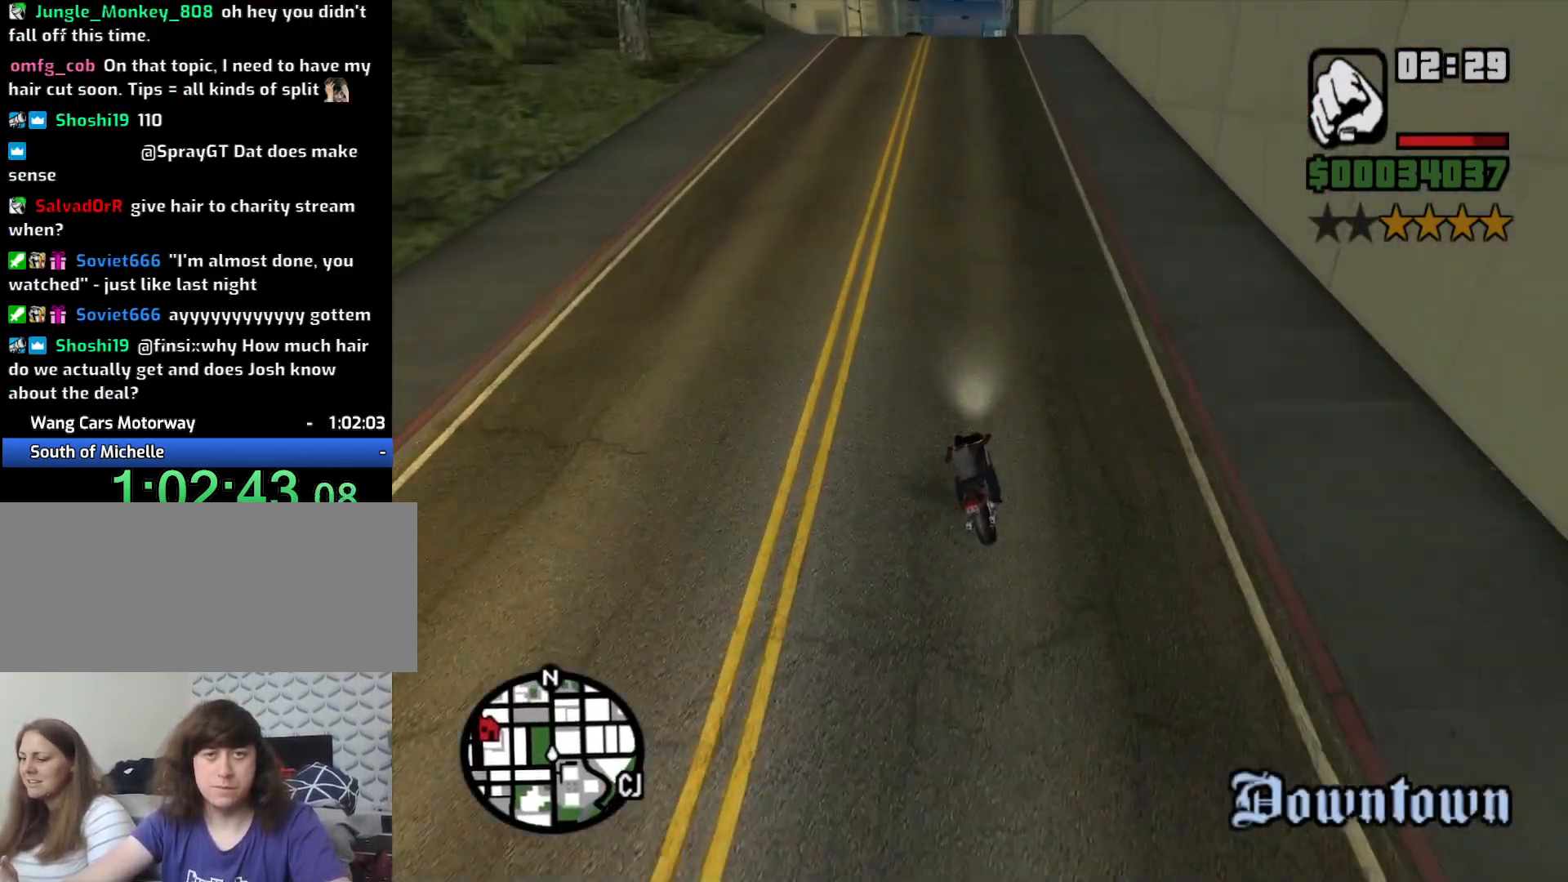
{"keys": ["2", "w"], "mouse": [], "events": [[50, "2", "down"], [150, "2", "up"], [250, "2", "down"], [333, "2", "up"], [483, "2", "down"]]}
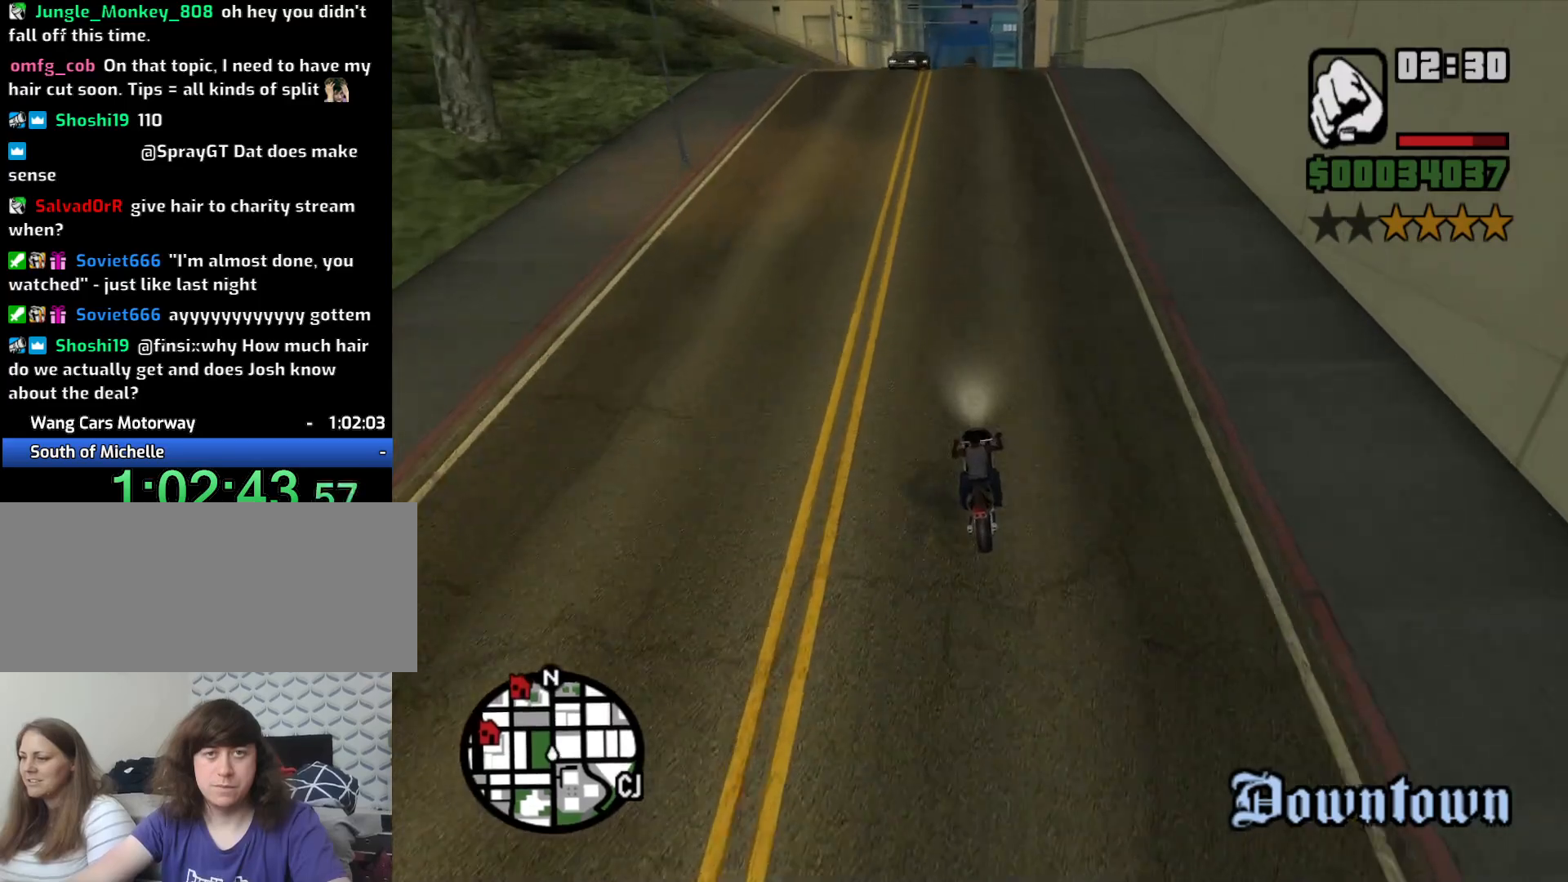
{"keys": ["d", "w"], "mouse": [], "events": [[66, "2", "up"], [166, "2", "down"], [266, "2", "up"], [350, "2", "down"], [450, "2", "up"], [500, "d", "down"]]}
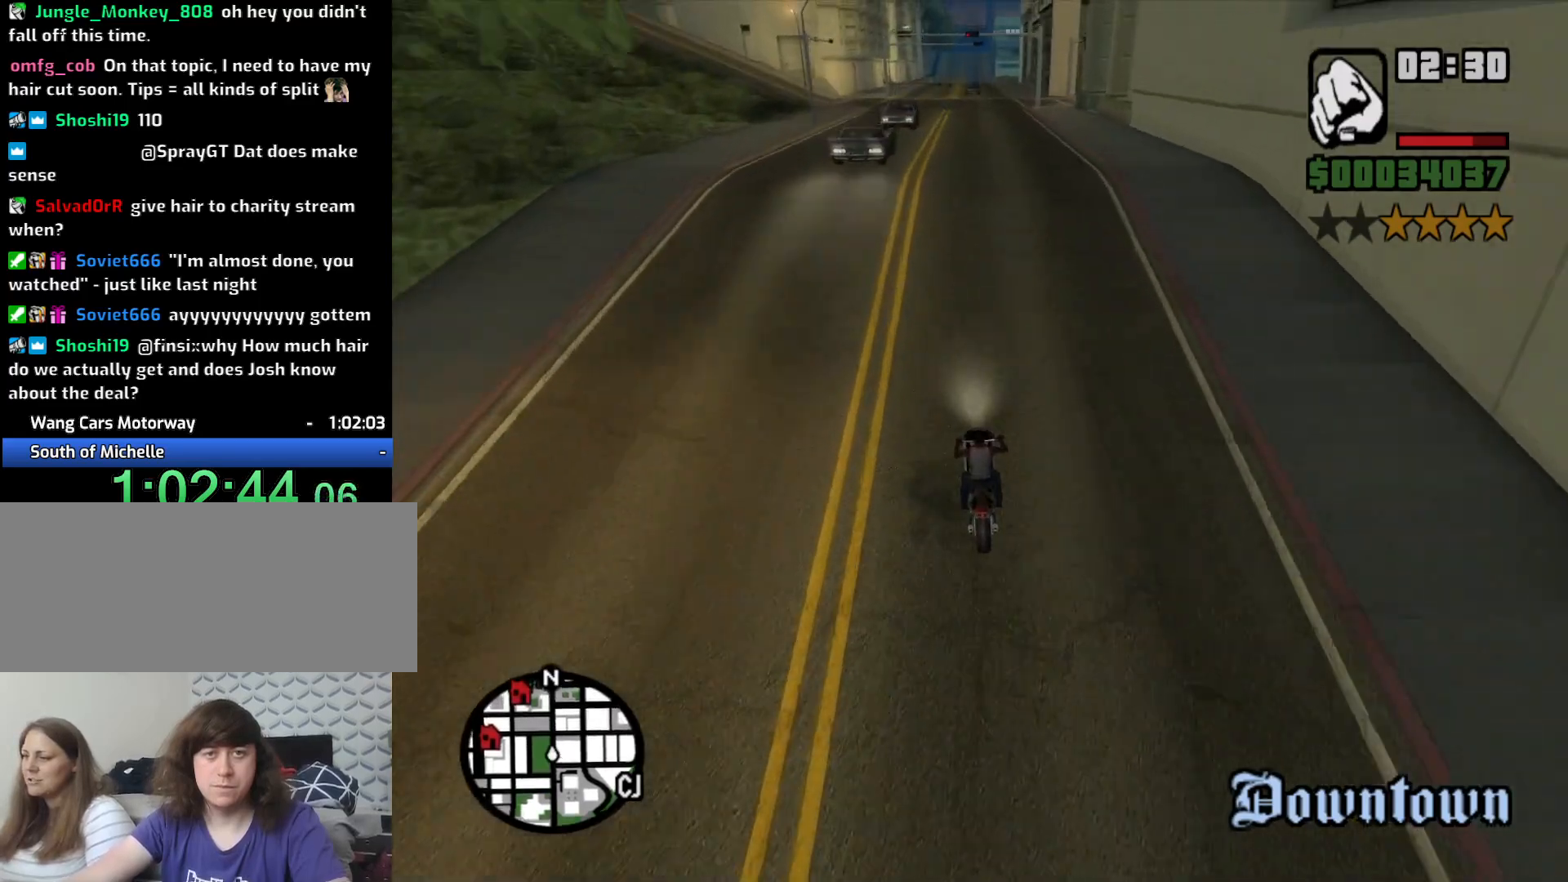
{"keys": ["2", "w"], "mouse": [], "events": [[50, "2", "down"], [50, "d", "up"], [133, "2", "up"], [466, "2", "down"]]}
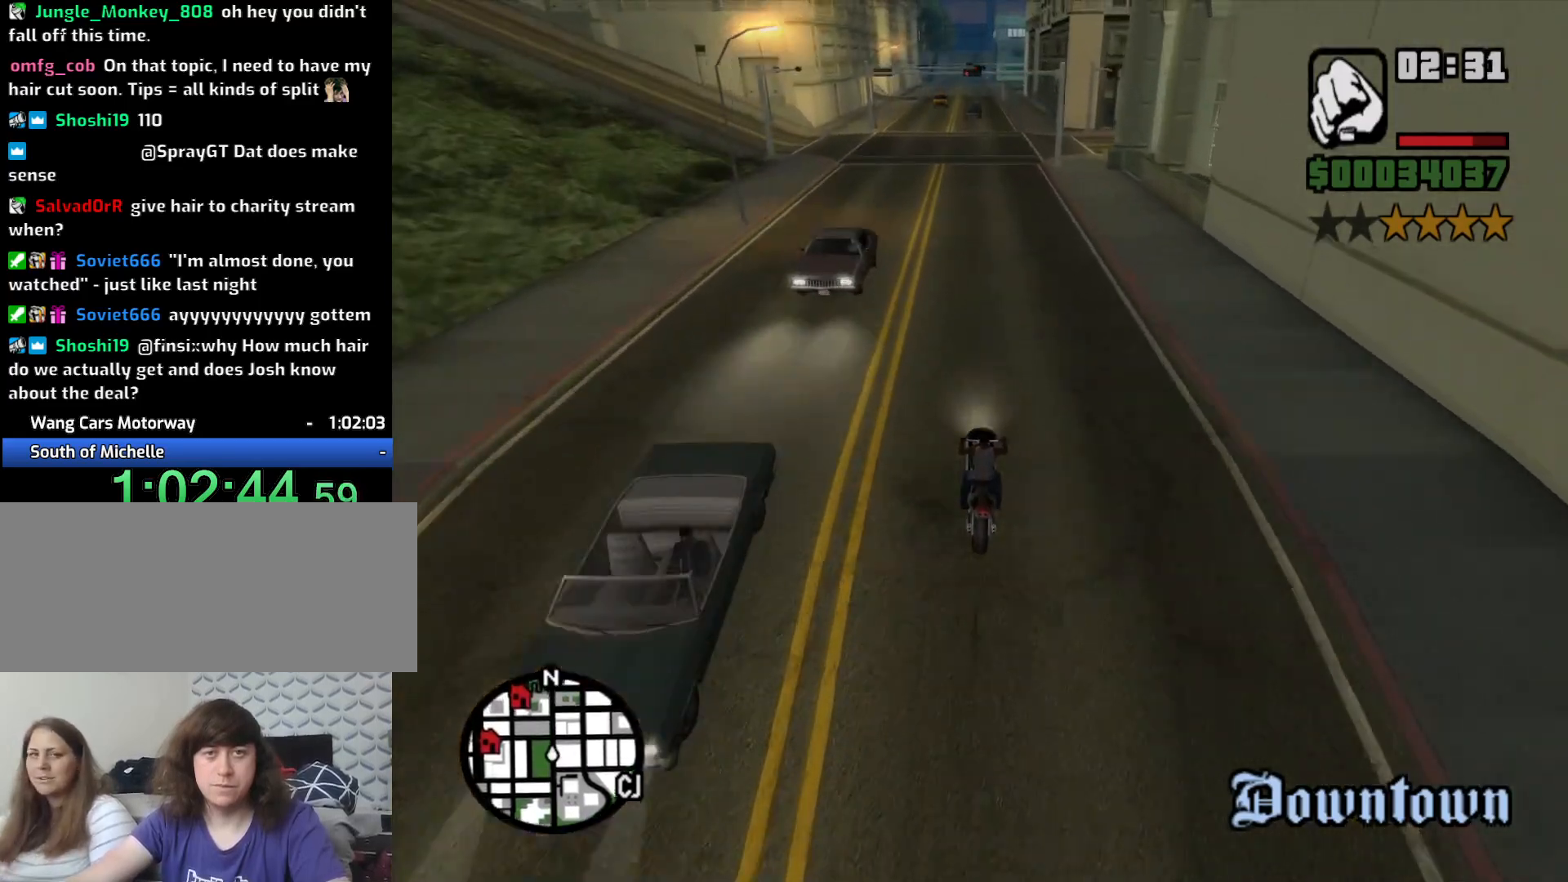
{"keys": ["w"], "mouse": [], "events": [[50, "2", "up"], [383, "2", "down"], [483, "2", "up"]]}
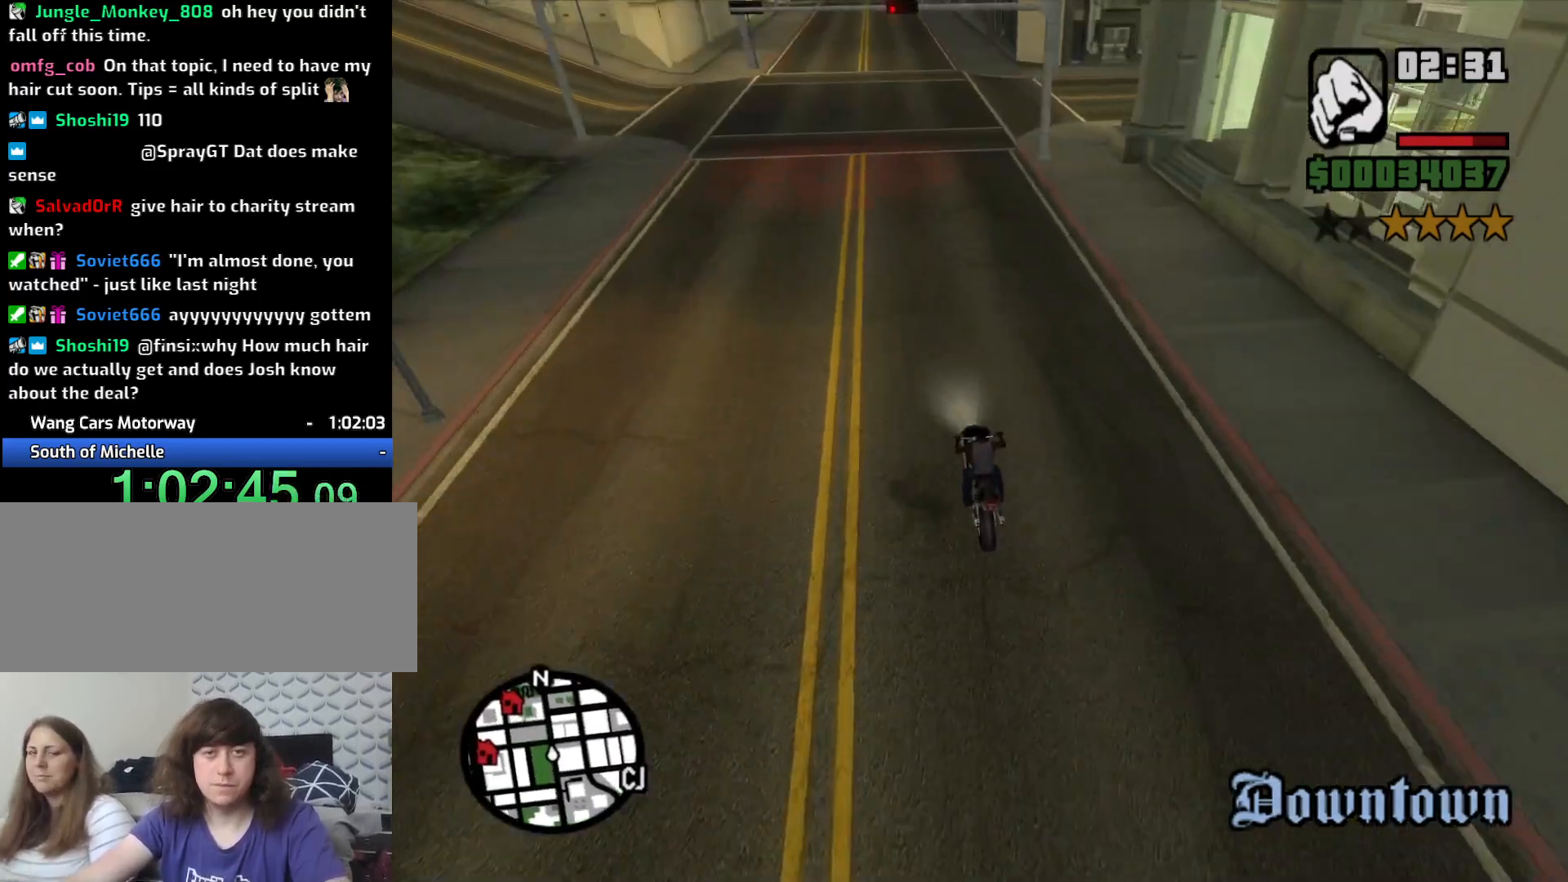
{"keys": ["2", "w"], "mouse": [], "events": [[66, "2", "down"], [166, "2", "up"], [166, "a", "down"], [266, "2", "down"], [300, "a", "up"], [350, "2", "up"], [483, "2", "down"]]}
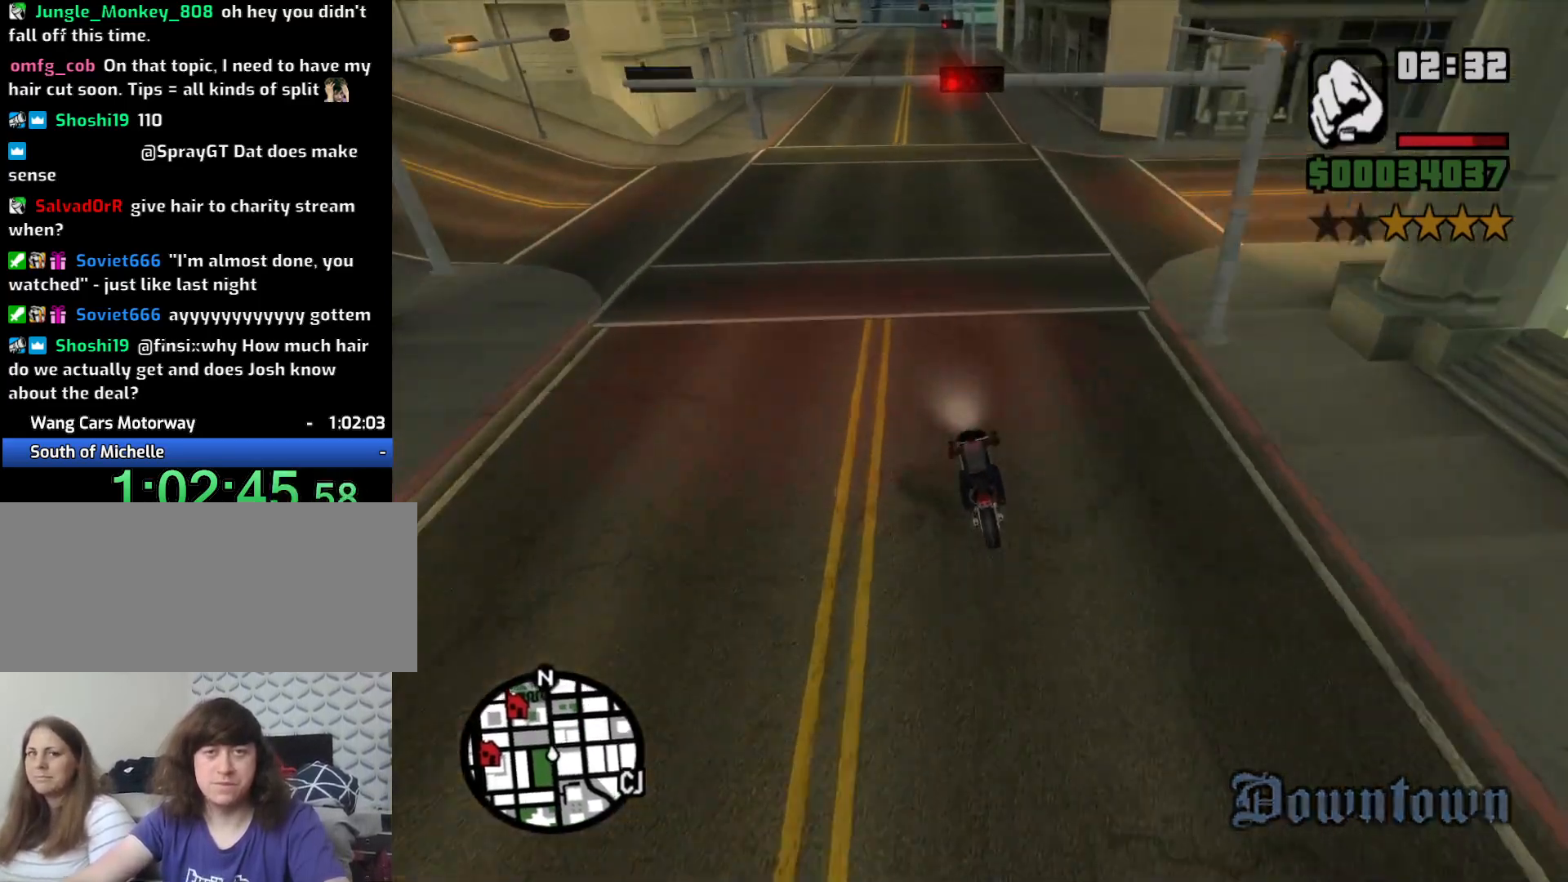
{"keys": ["w"], "mouse": [], "events": [[100, "2", "up"], [183, "2", "down"], [266, "2", "up"], [366, "2", "down"], [466, "2", "up"]]}
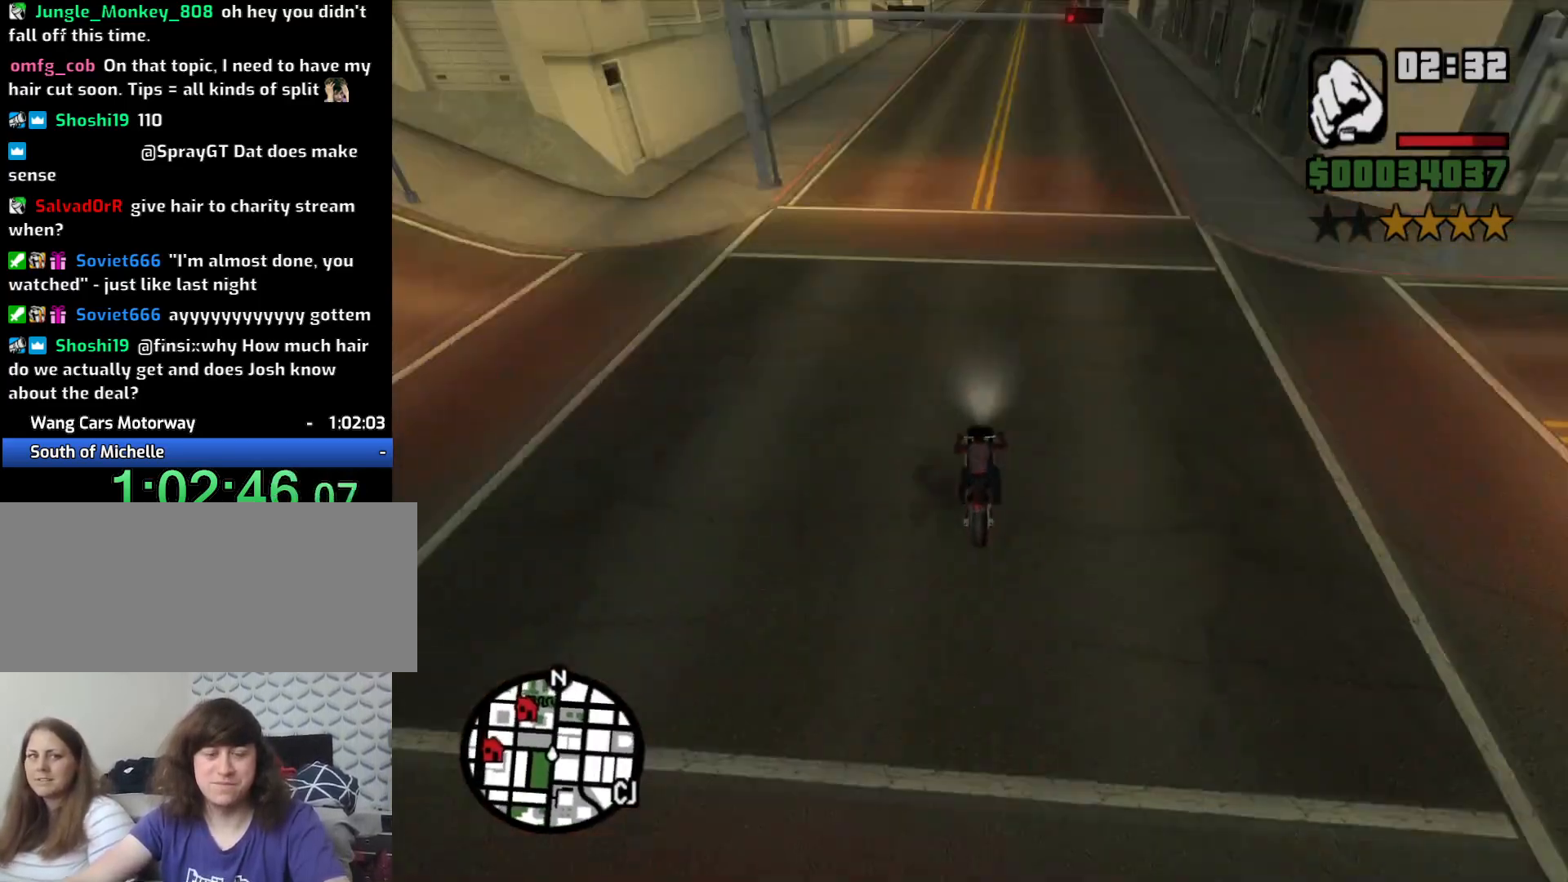
{"keys": ["2", "w"], "mouse": [], "events": [[50, "2", "down"], [150, "2", "up"], [200, "d", "down"], [250, "2", "down"], [300, "d", "up"], [350, "2", "up"], [433, "2", "down"]]}
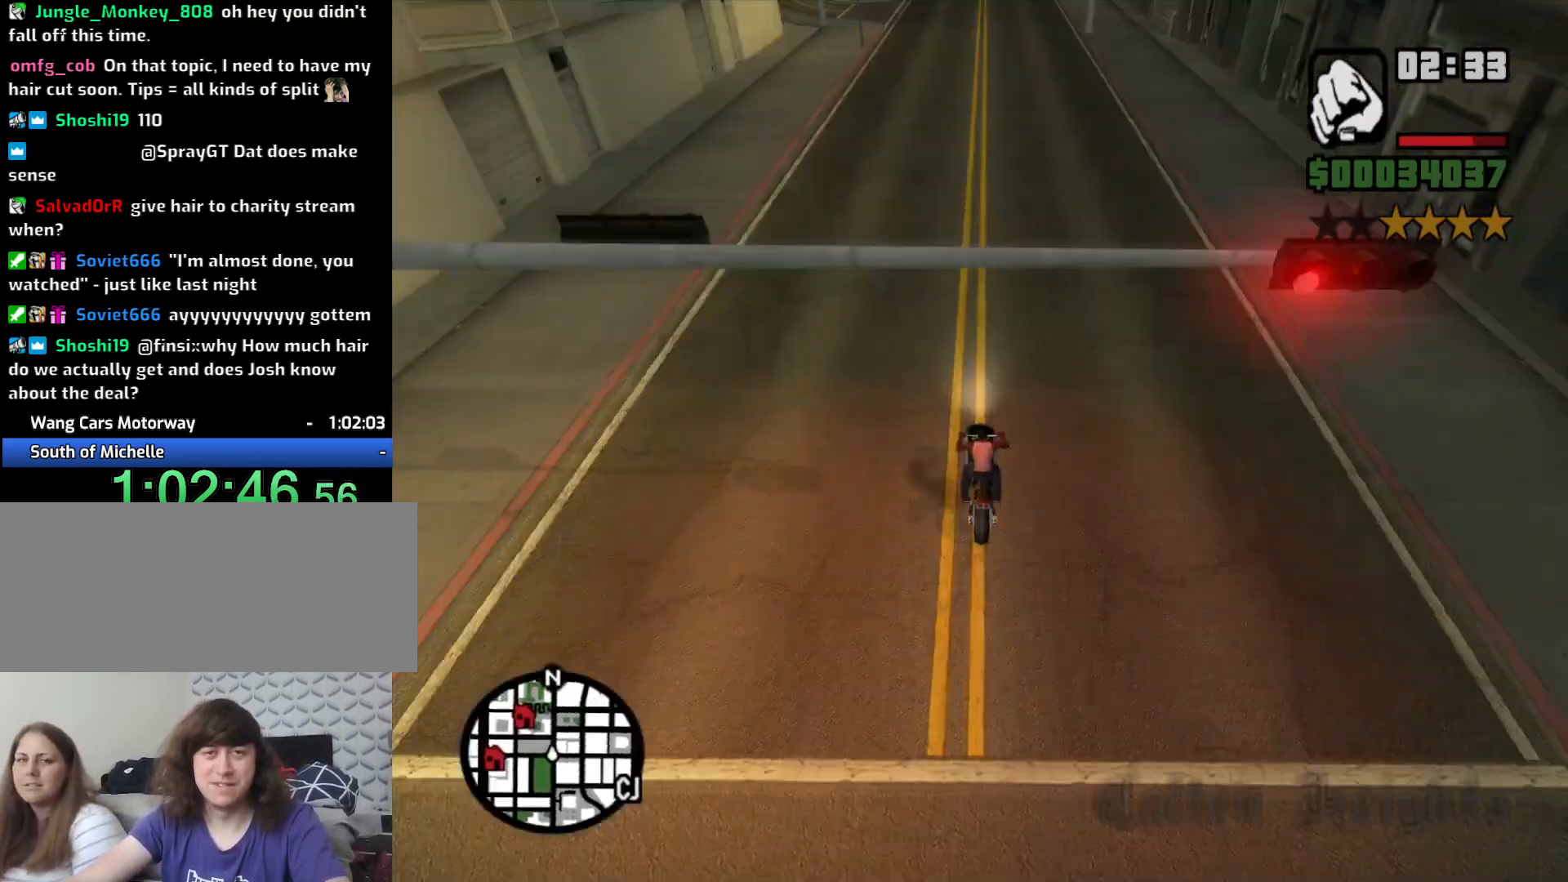
{"keys": ["2", "w"], "mouse": [], "events": [[66, "2", "up"], [116, "2", "down"], [166, "d", "down"], [216, "2", "up"], [316, "2", "down"], [316, "d", "up"], [450, "2", "up"], [500, "2", "down"]]}
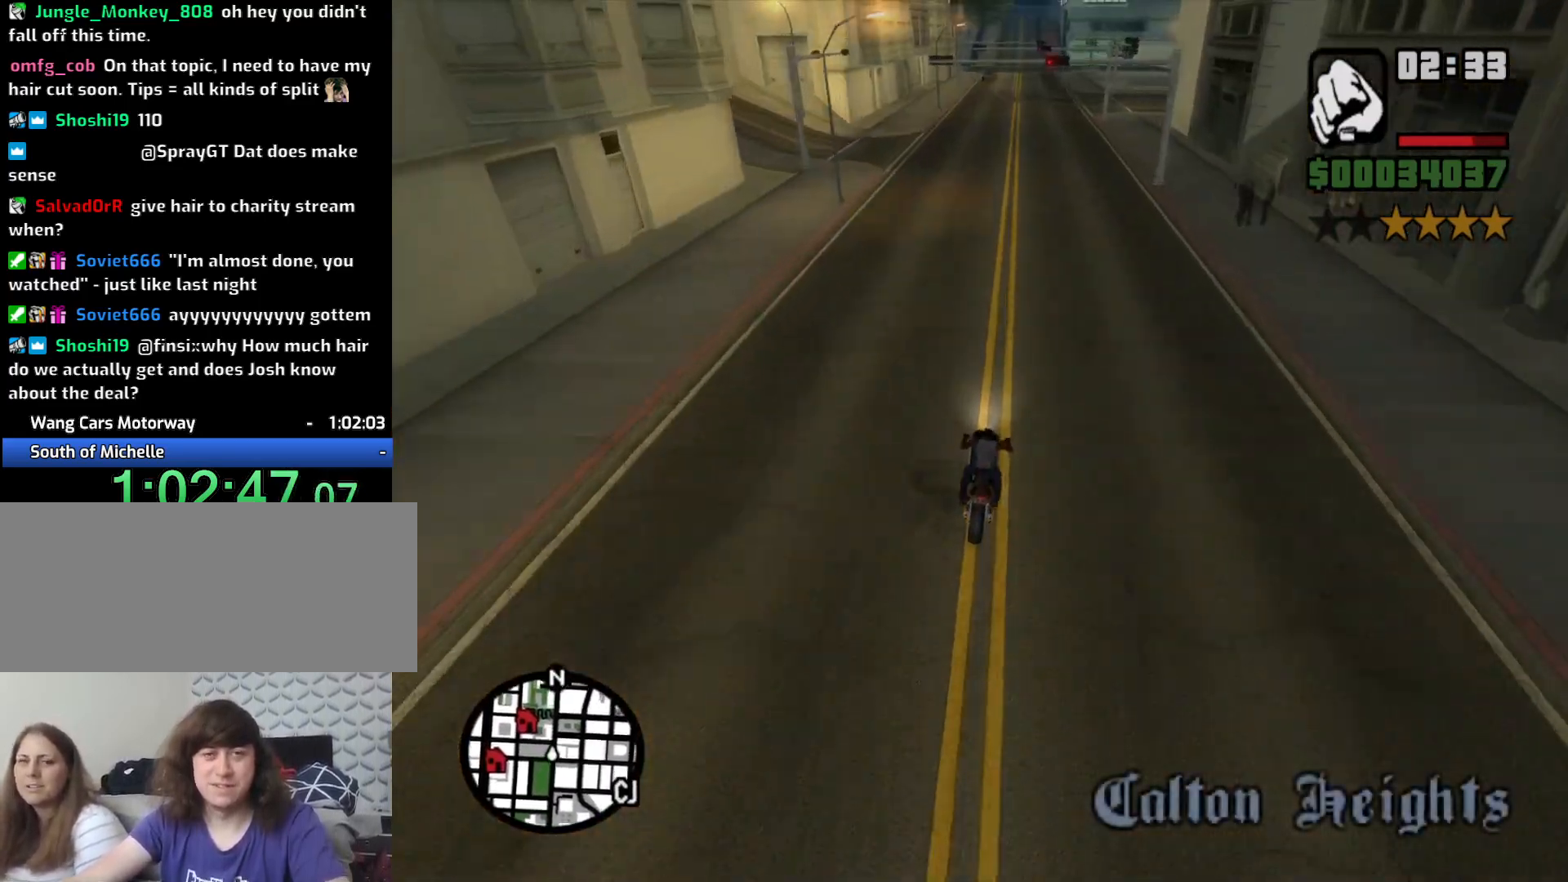
{"keys": ["w"], "mouse": [], "events": [[133, "2", "up"], [233, "2", "down"], [333, "2", "up"], [416, "2", "down"], [416, "d", "down"], [500, "2", "up"], [500, "d", "up"]]}
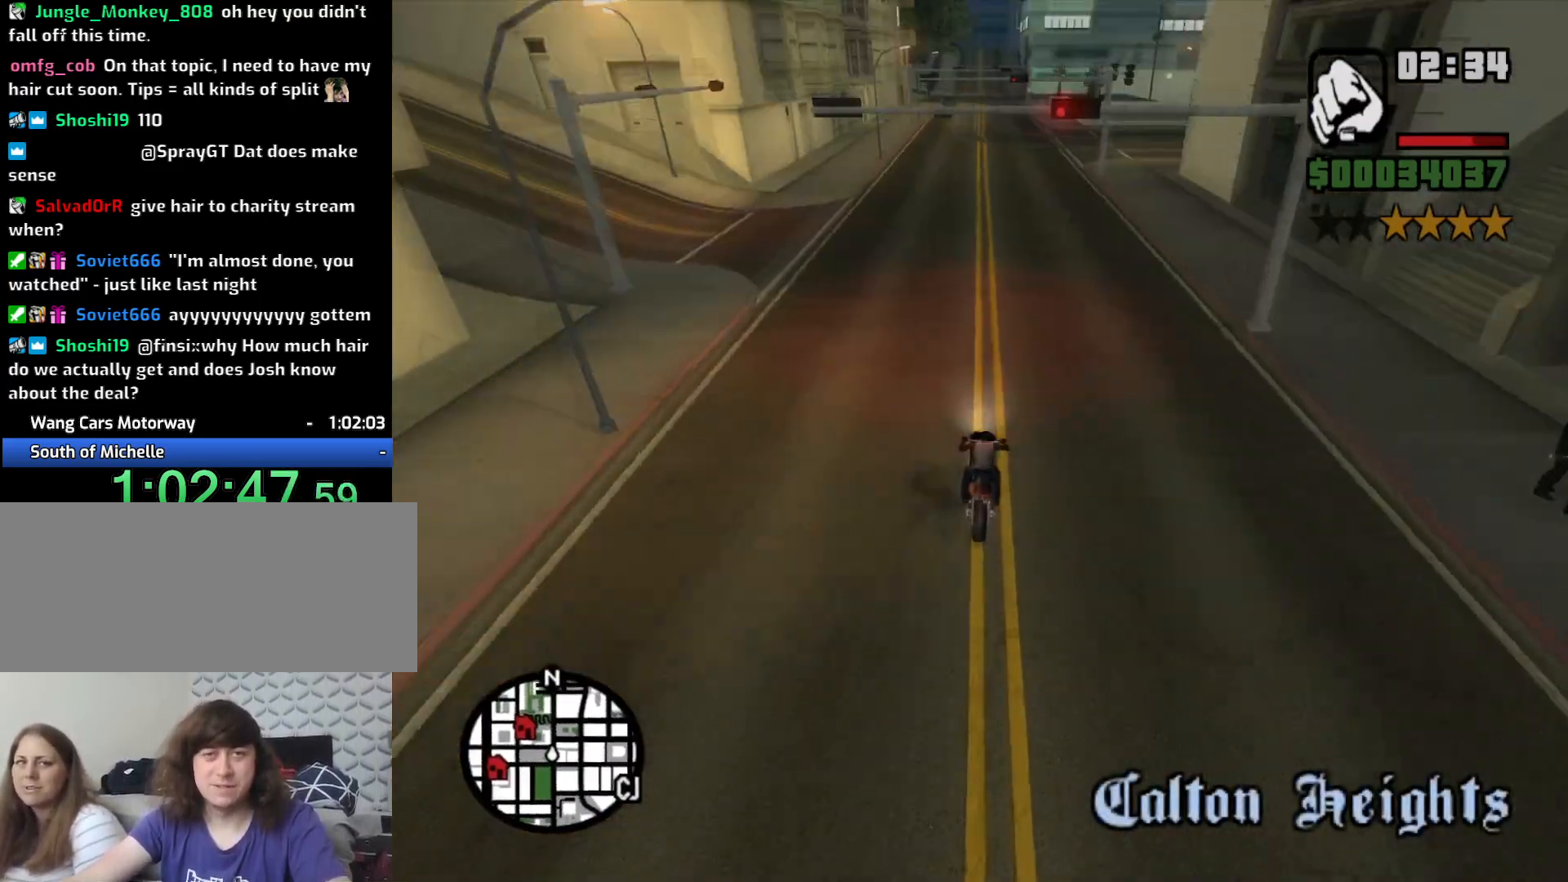
{"keys": ["2", "w"], "mouse": [], "events": [[116, "2", "down"], [200, "2", "up"], [283, "2", "down"], [433, "2", "up"], [483, "2", "down"]]}
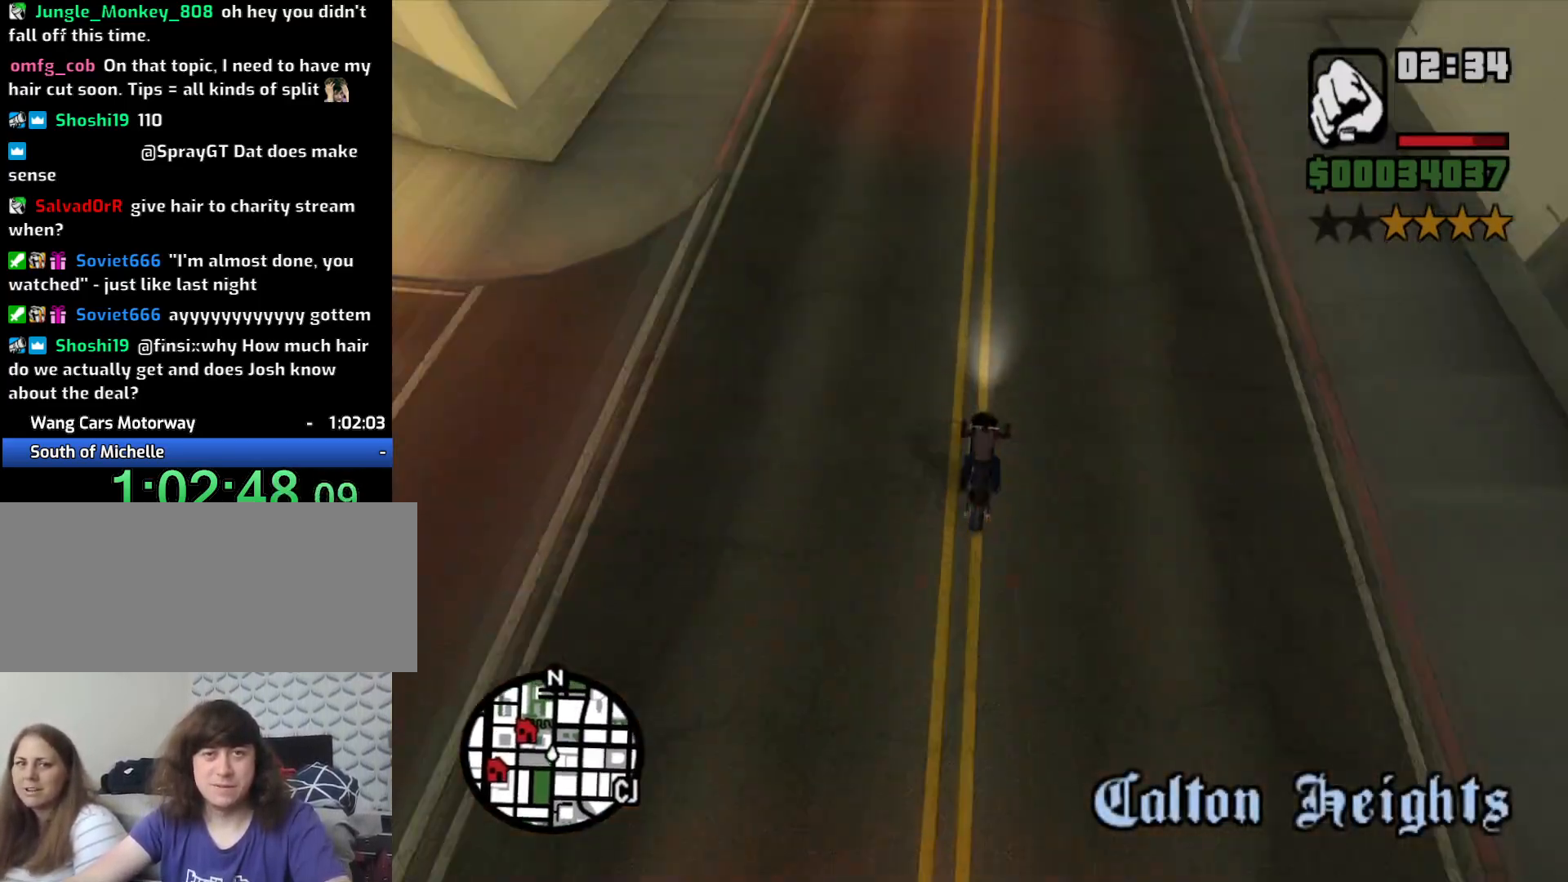
{"keys": ["w"], "mouse": [], "events": [[66, "2", "up"], [216, "2", "down"], [300, "2", "up"], [400, "2", "down"], [483, "2", "up"]]}
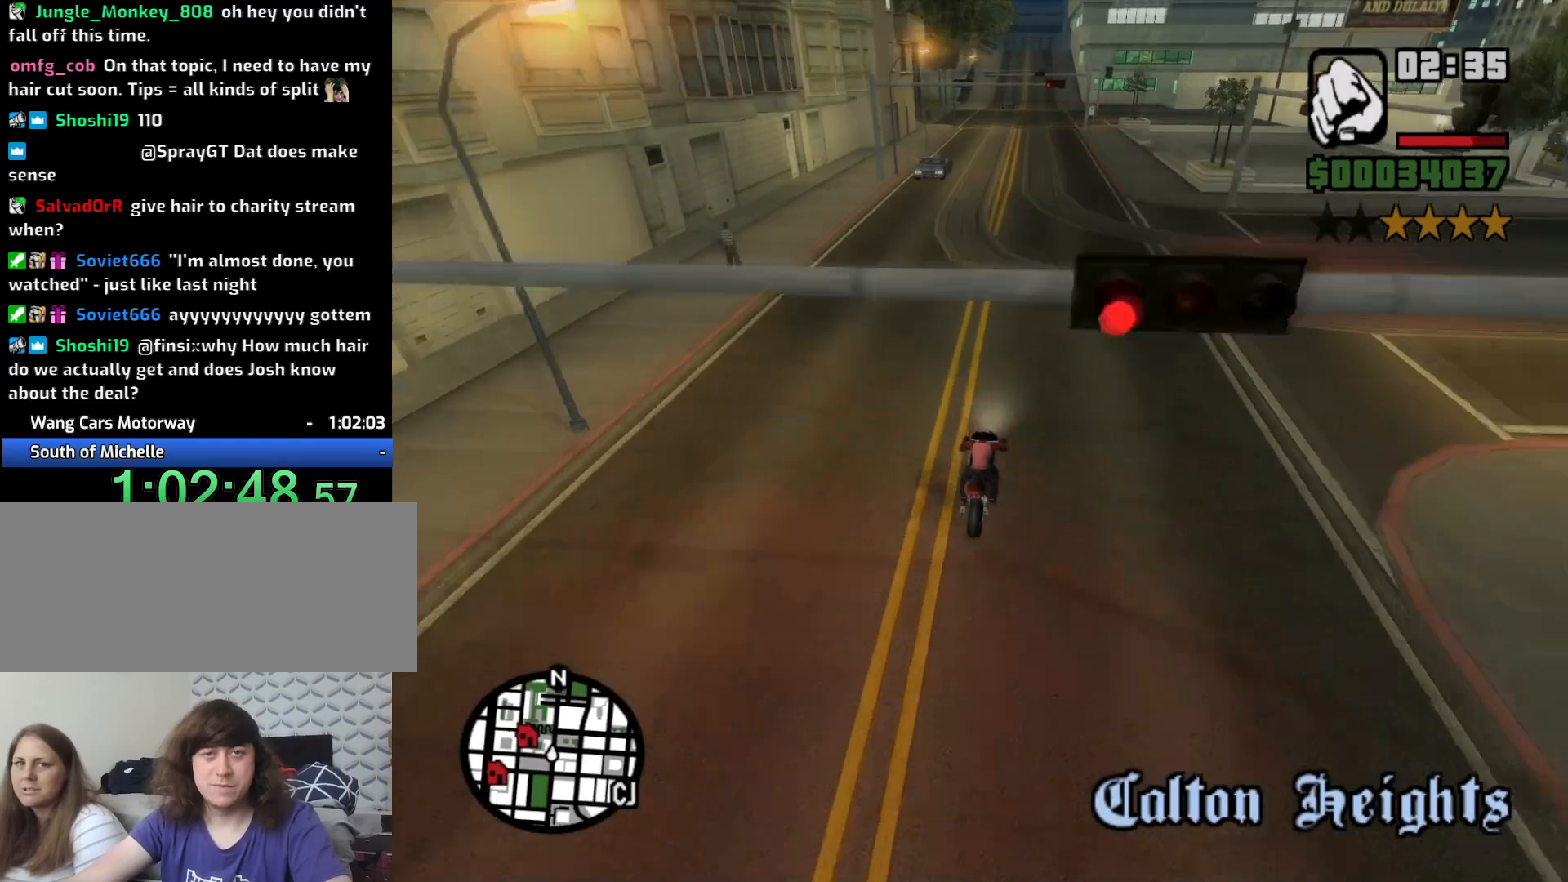
{"keys": ["2", "w"], "mouse": [], "events": [[83, "2", "down"], [183, "2", "up"], [233, "a", "down"], [283, "2", "down"], [333, "2", "up"], [366, "a", "up"], [466, "2", "down"]]}
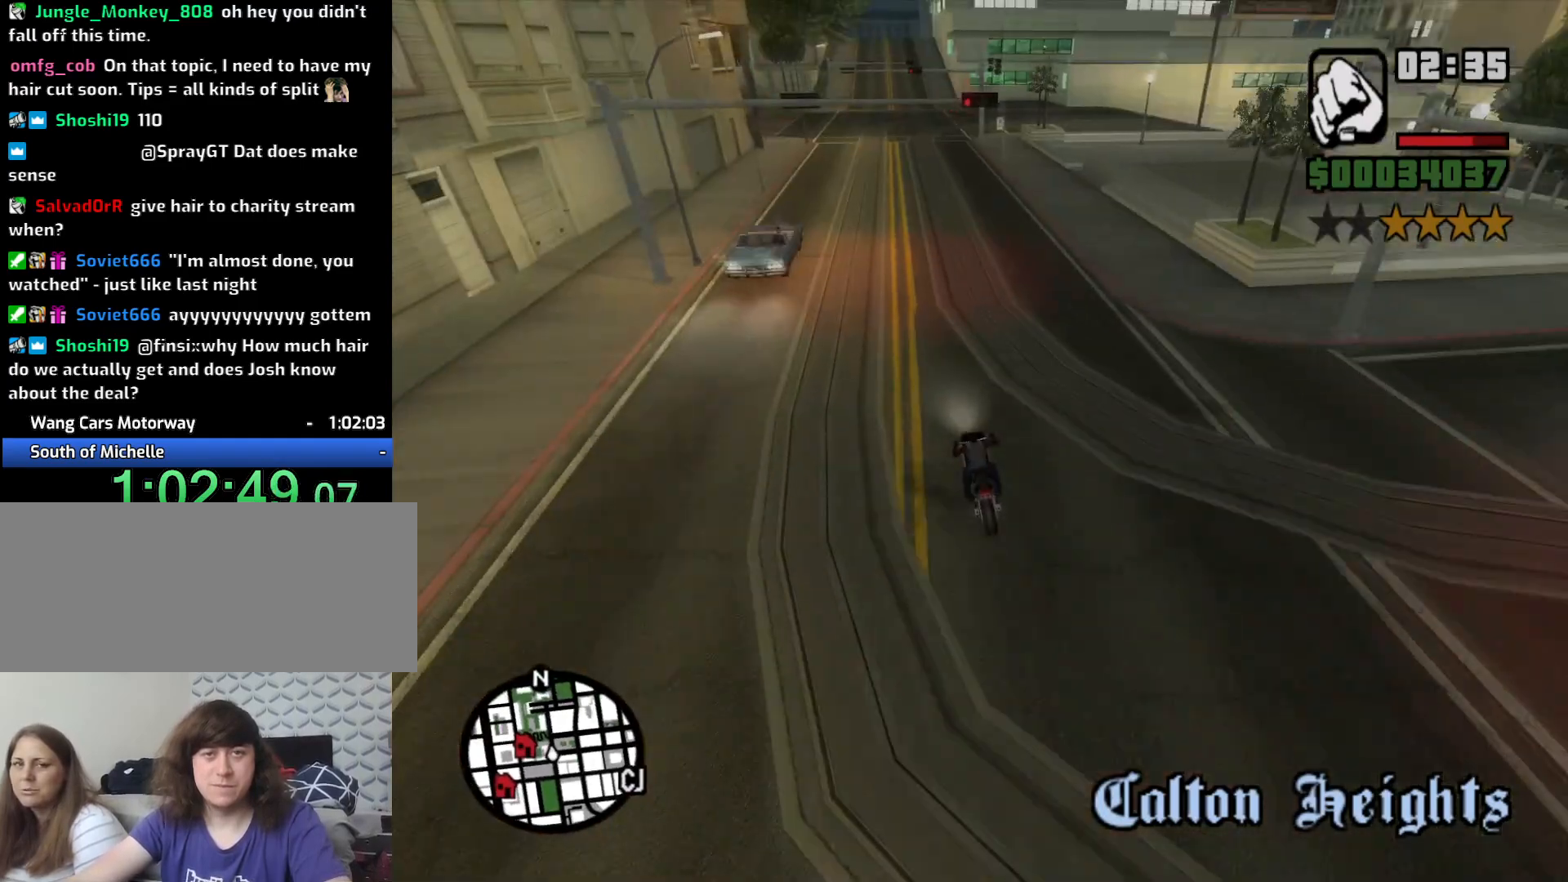
{"keys": [], "mouse": [], "events": [[16, "2", "up"], [50, "a", "down"], [333, "w", "up"], [383, "a", "up"]]}
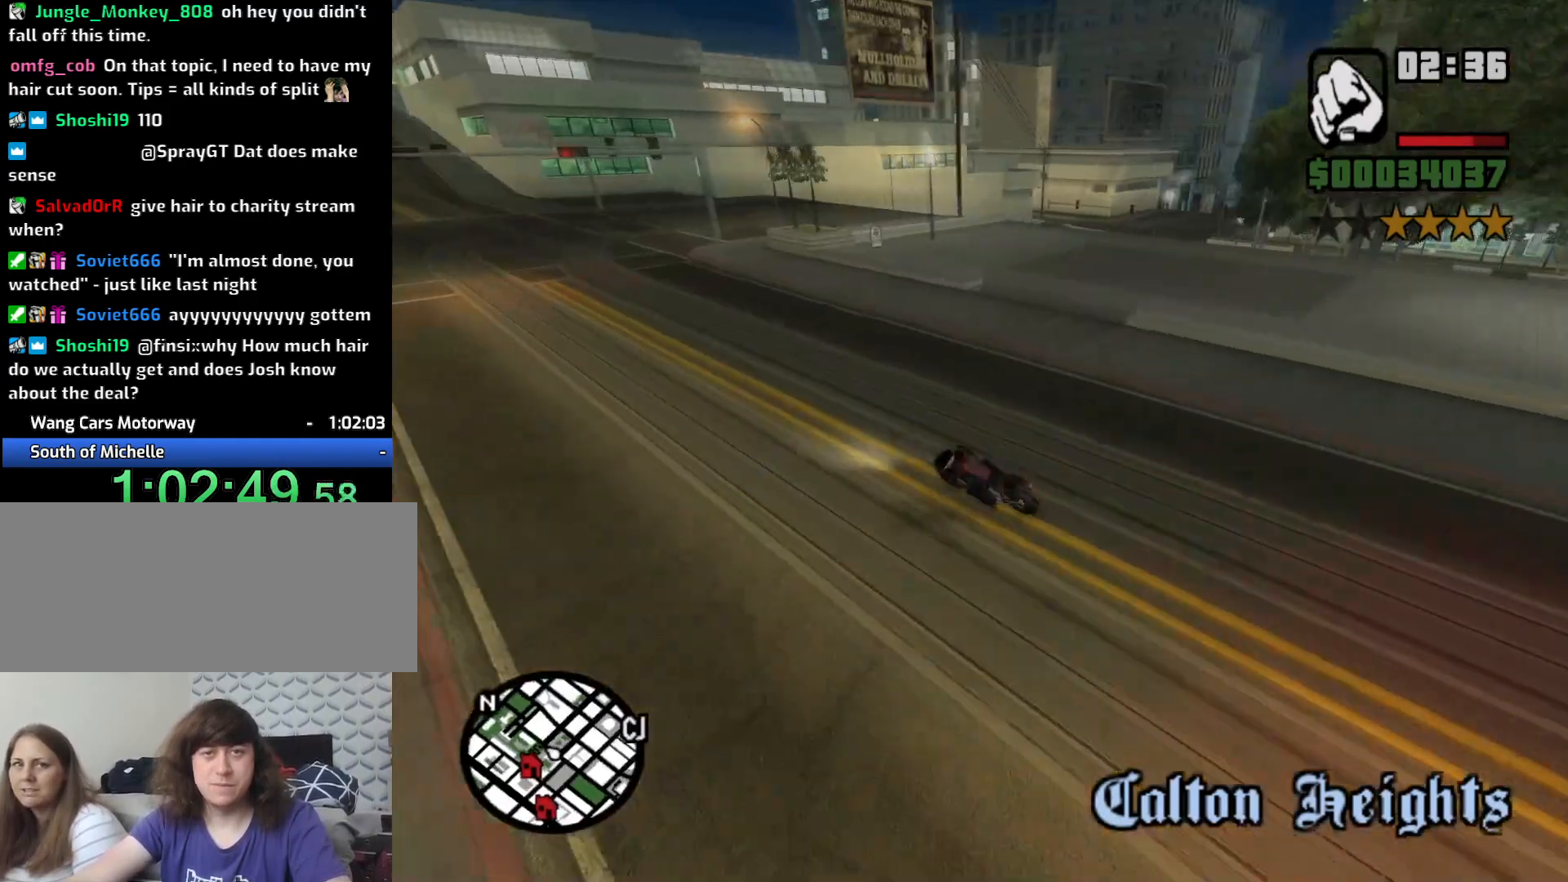
{"keys": ["d", "s", "space"], "mouse": [], "events": [[33, "s", "down"], [250, "d", "down"], [350, "space", "down"]]}
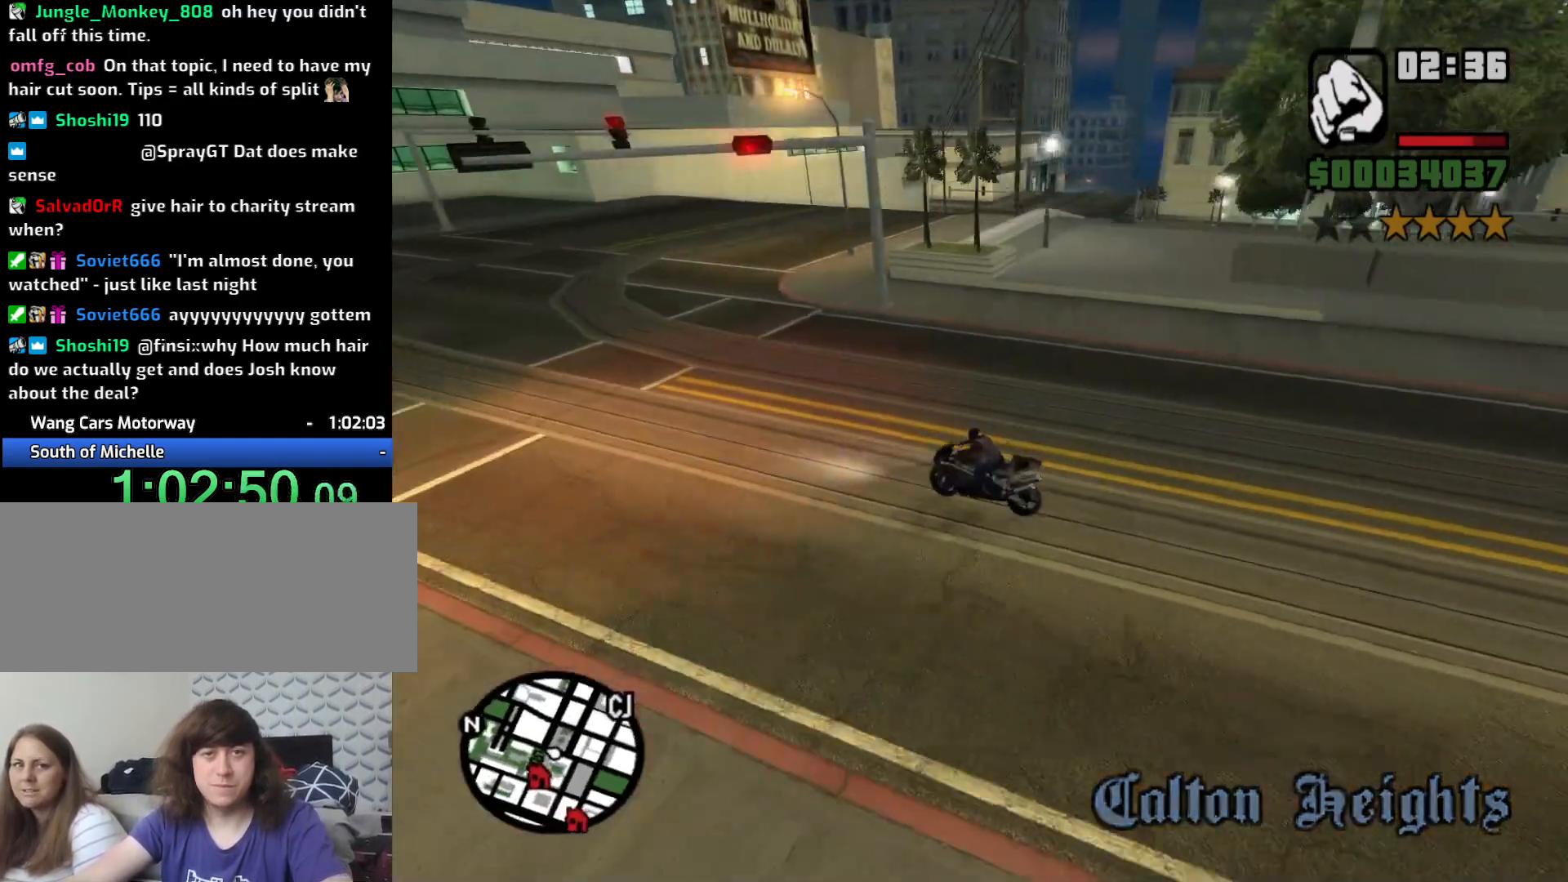
{"keys": ["d"], "mouse": [], "events": [[33, "s", "up"], [183, "space", "up"]]}
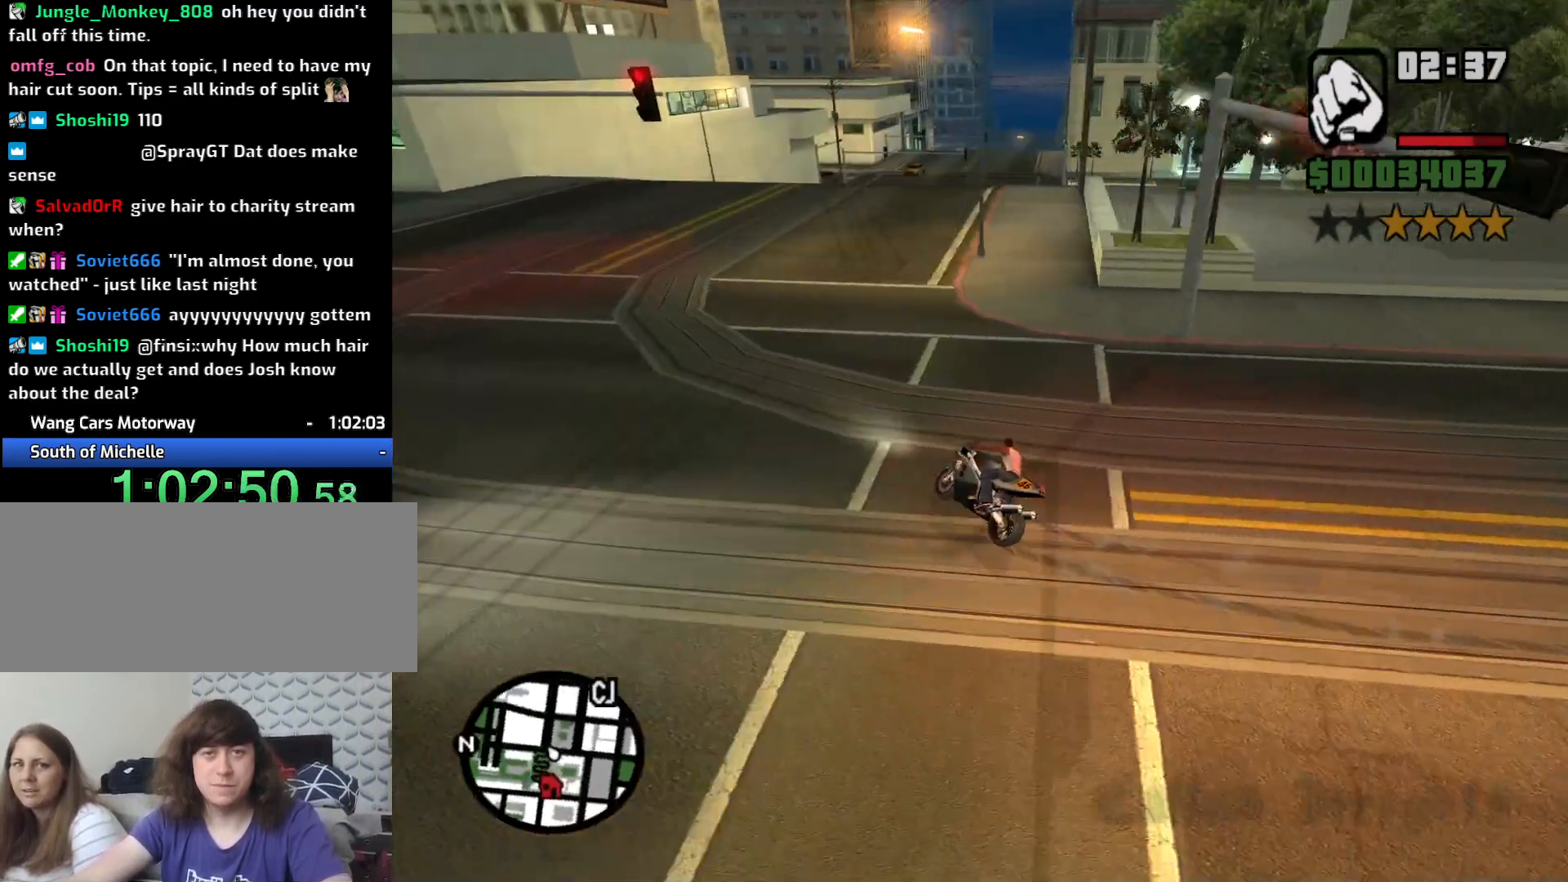
{"keys": ["5", "a"], "mouse": [], "events": [[100, "a", "down"], [150, "d", "up"], [250, "space", "down"], [483, "5", "down"], [483, "space", "up"]]}
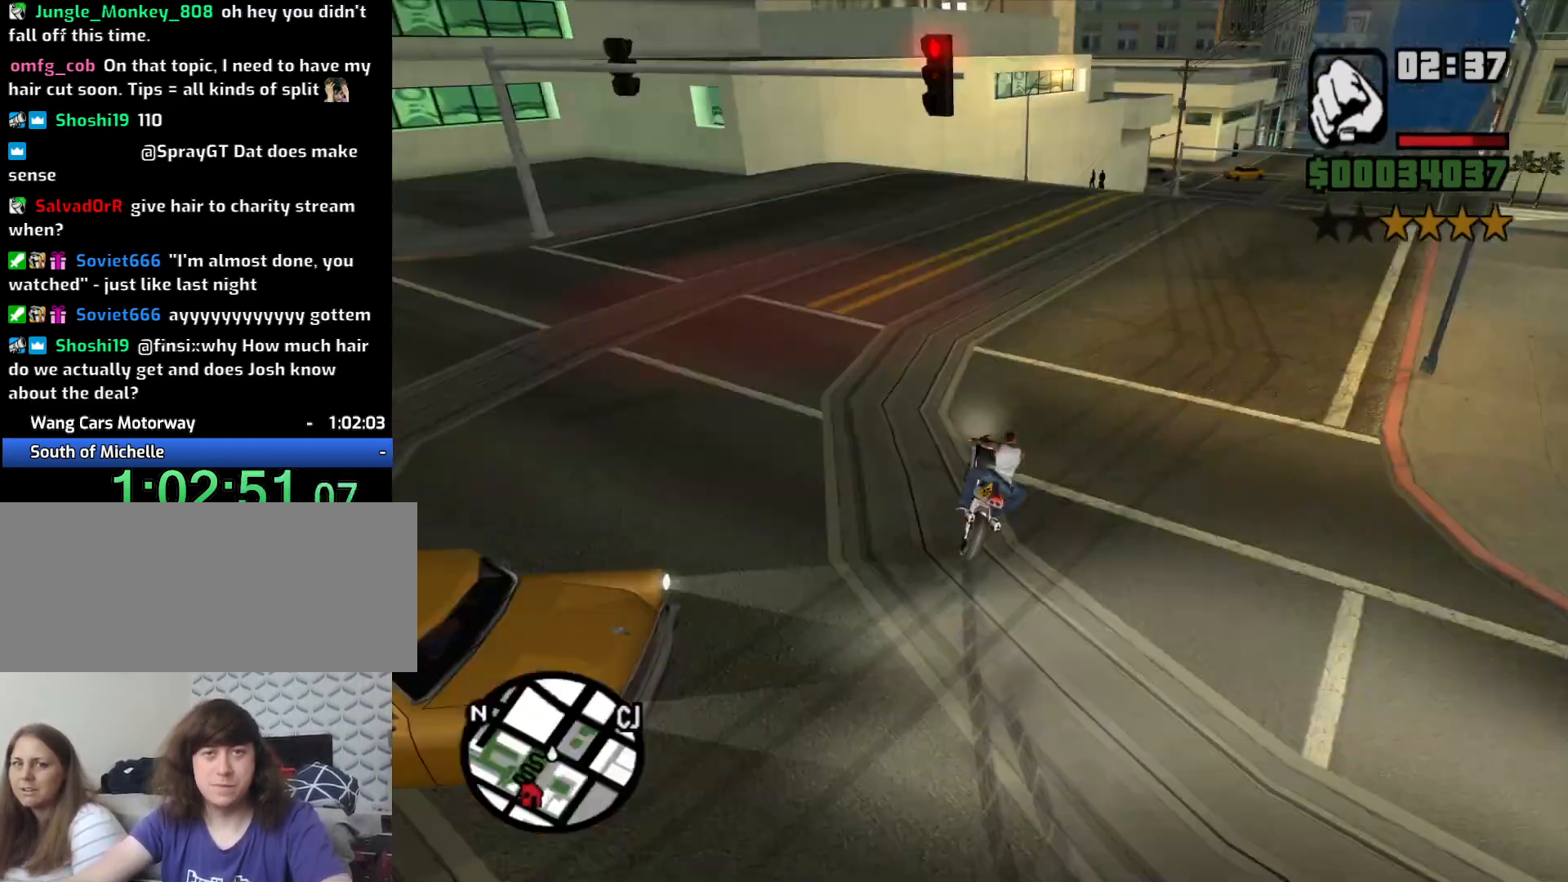
{"keys": ["w"], "mouse": [], "events": [[166, "5", "up"], [266, "w", "down"], [350, "2", "down"], [450, "2", "up"], [483, "a", "up"]]}
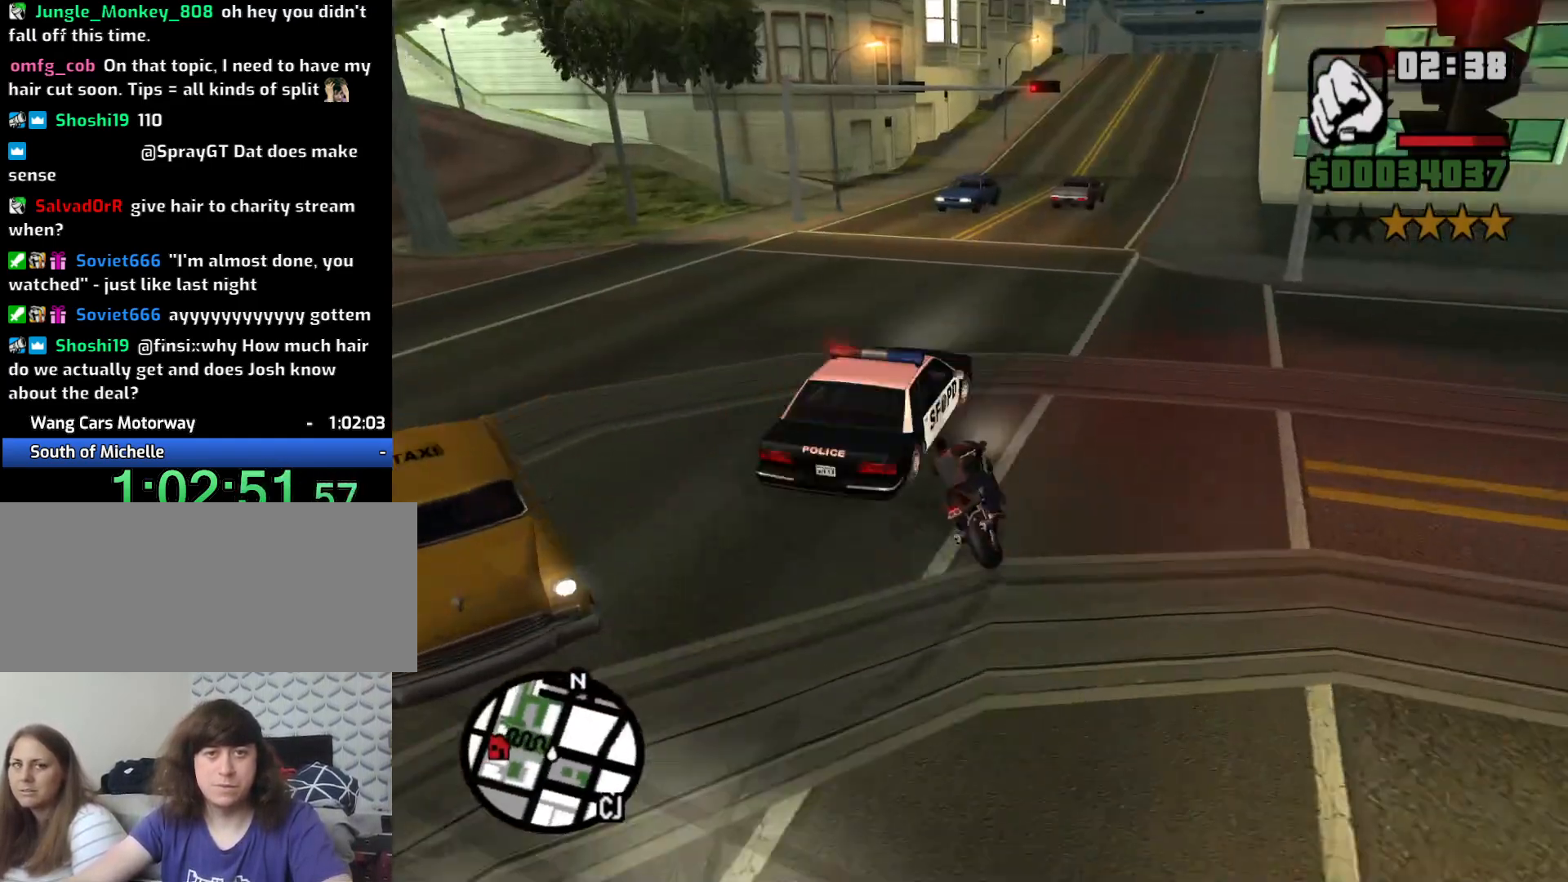
{"keys": ["2", "w"], "mouse": [], "events": [[50, "2", "down"], [50, "d", "down"], [133, "2", "up"], [216, "2", "down"], [366, "2", "up"], [366, "d", "up"], [466, "2", "down"]]}
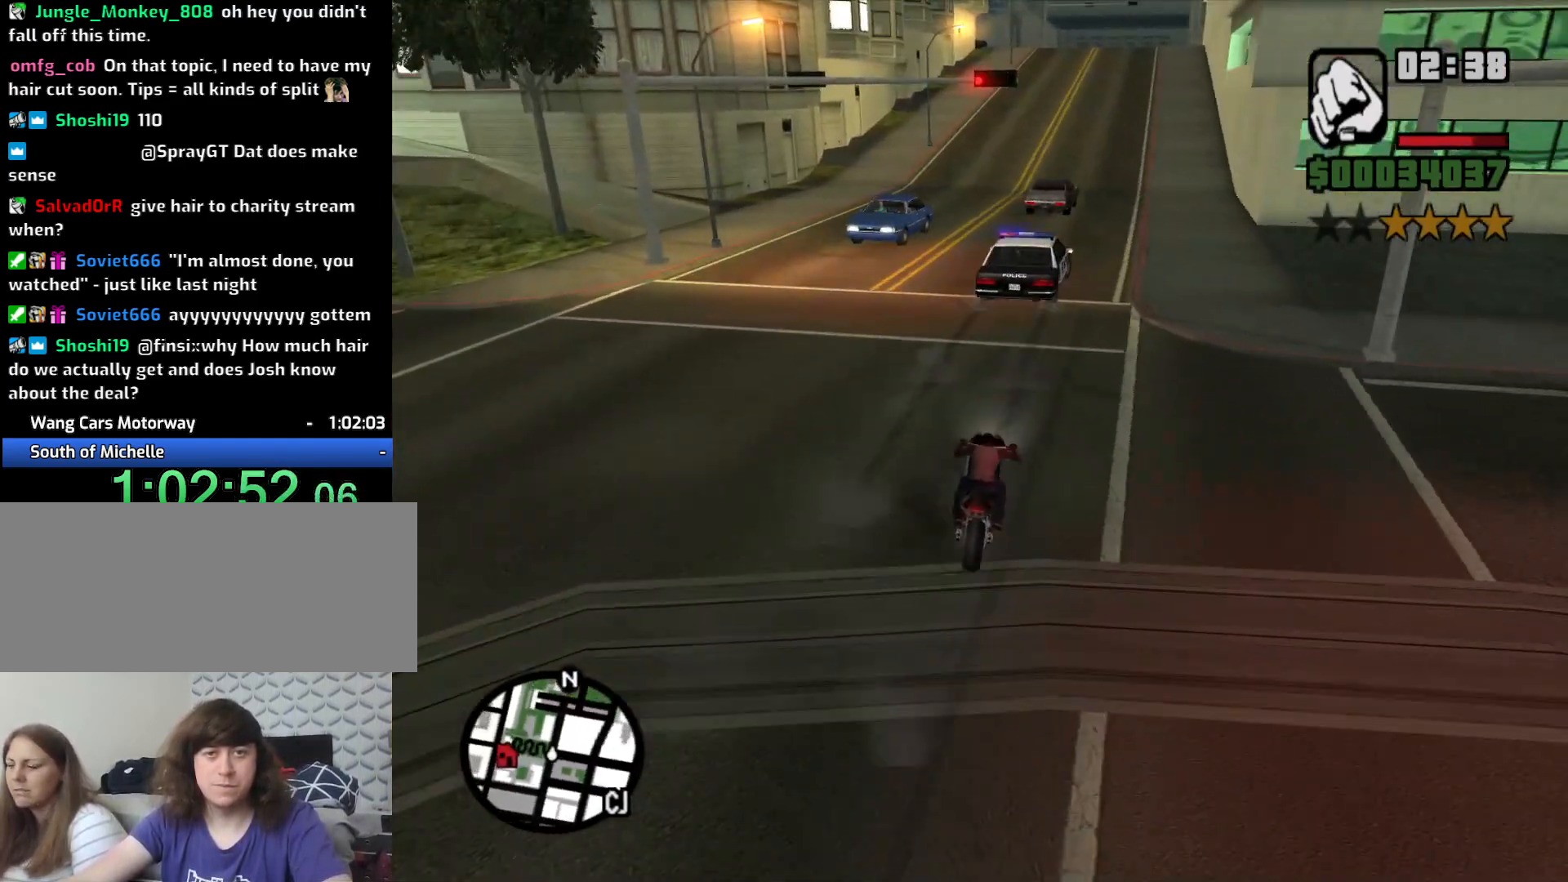
{"keys": ["a", "w"], "mouse": [], "events": [[16, "2", "up"], [116, "2", "down"], [250, "2", "up"], [300, "a", "down"], [350, "2", "down"], [433, "2", "up"]]}
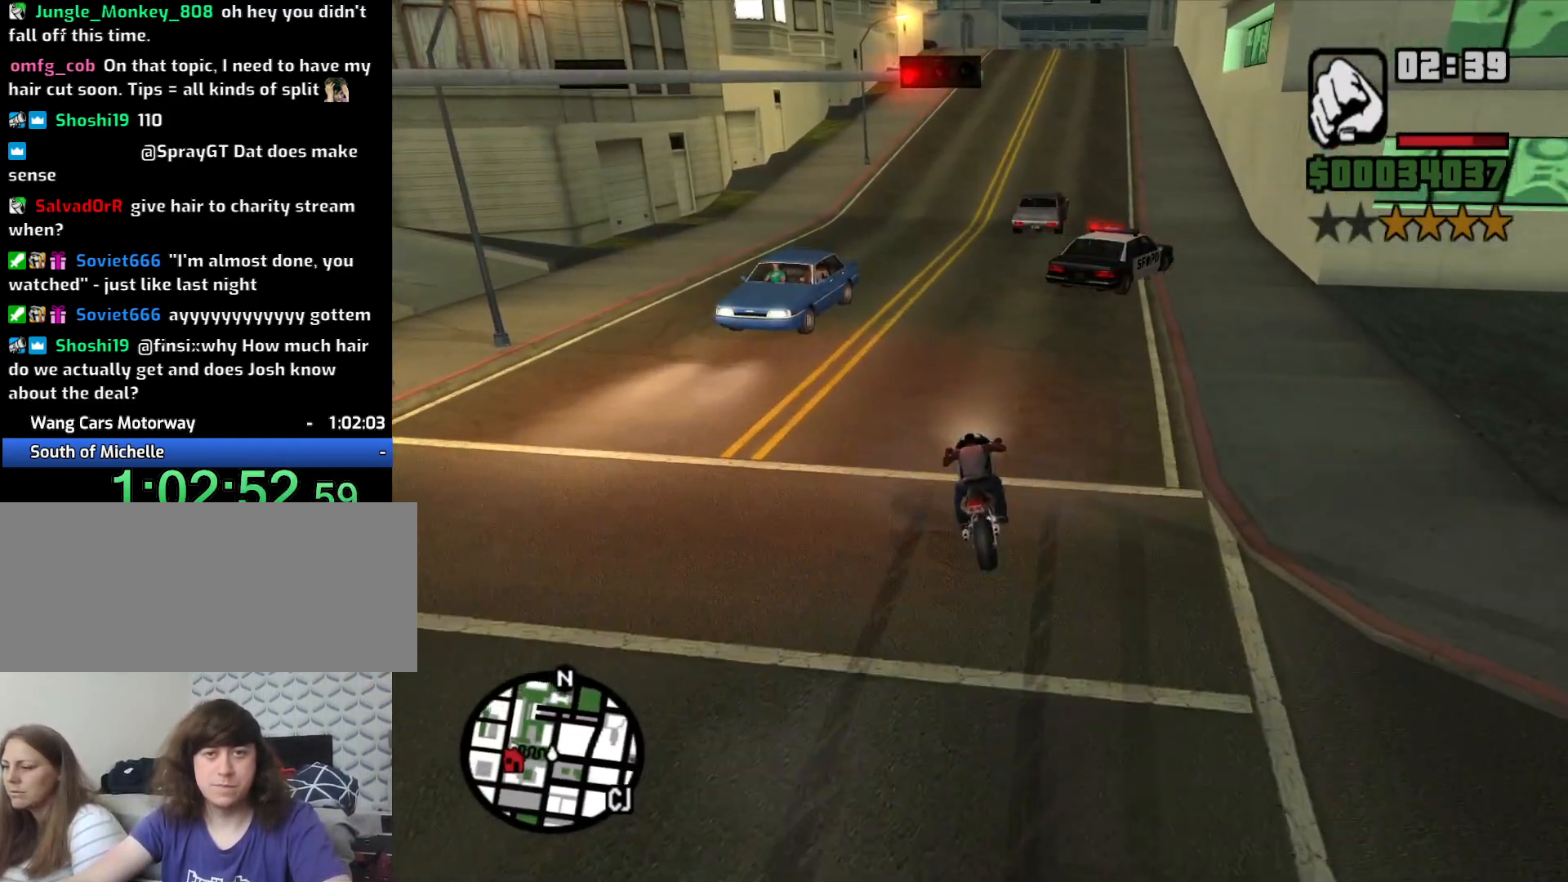
{"keys": ["2", "w"], "mouse": [], "events": [[16, "2", "down"], [16, "a", "up"], [116, "2", "up"], [216, "2", "down"], [300, "2", "up"], [350, "d", "down"], [400, "2", "down"], [500, "d", "up"]]}
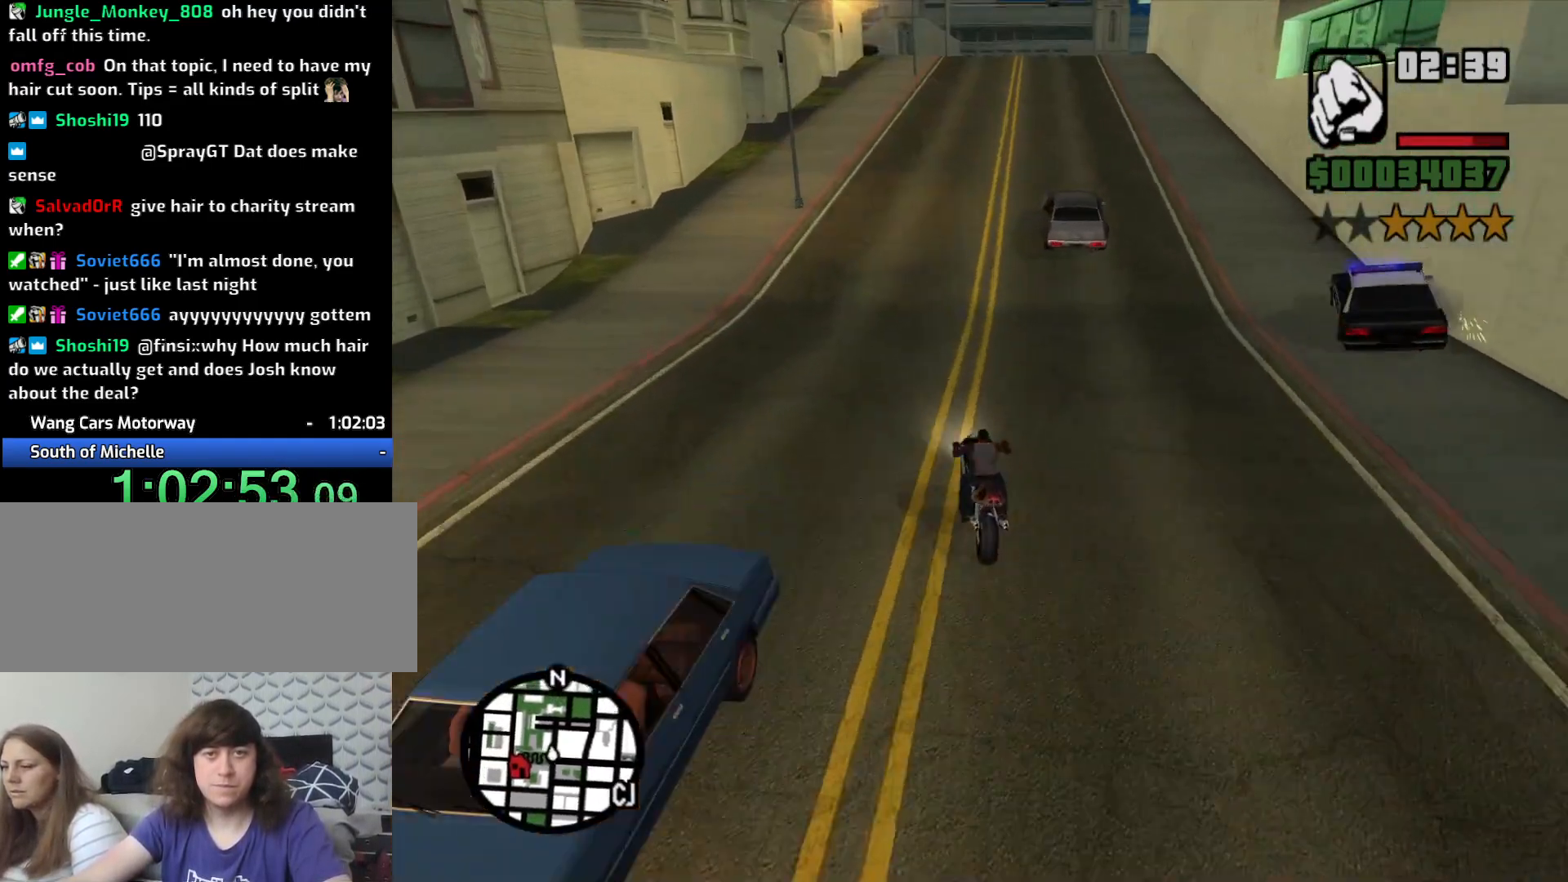
{"keys": ["d", "w"], "mouse": [], "events": [[33, "2", "up"], [133, "2", "down"], [183, "2", "up"], [333, "2", "down"], [416, "2", "up"], [416, "d", "down"]]}
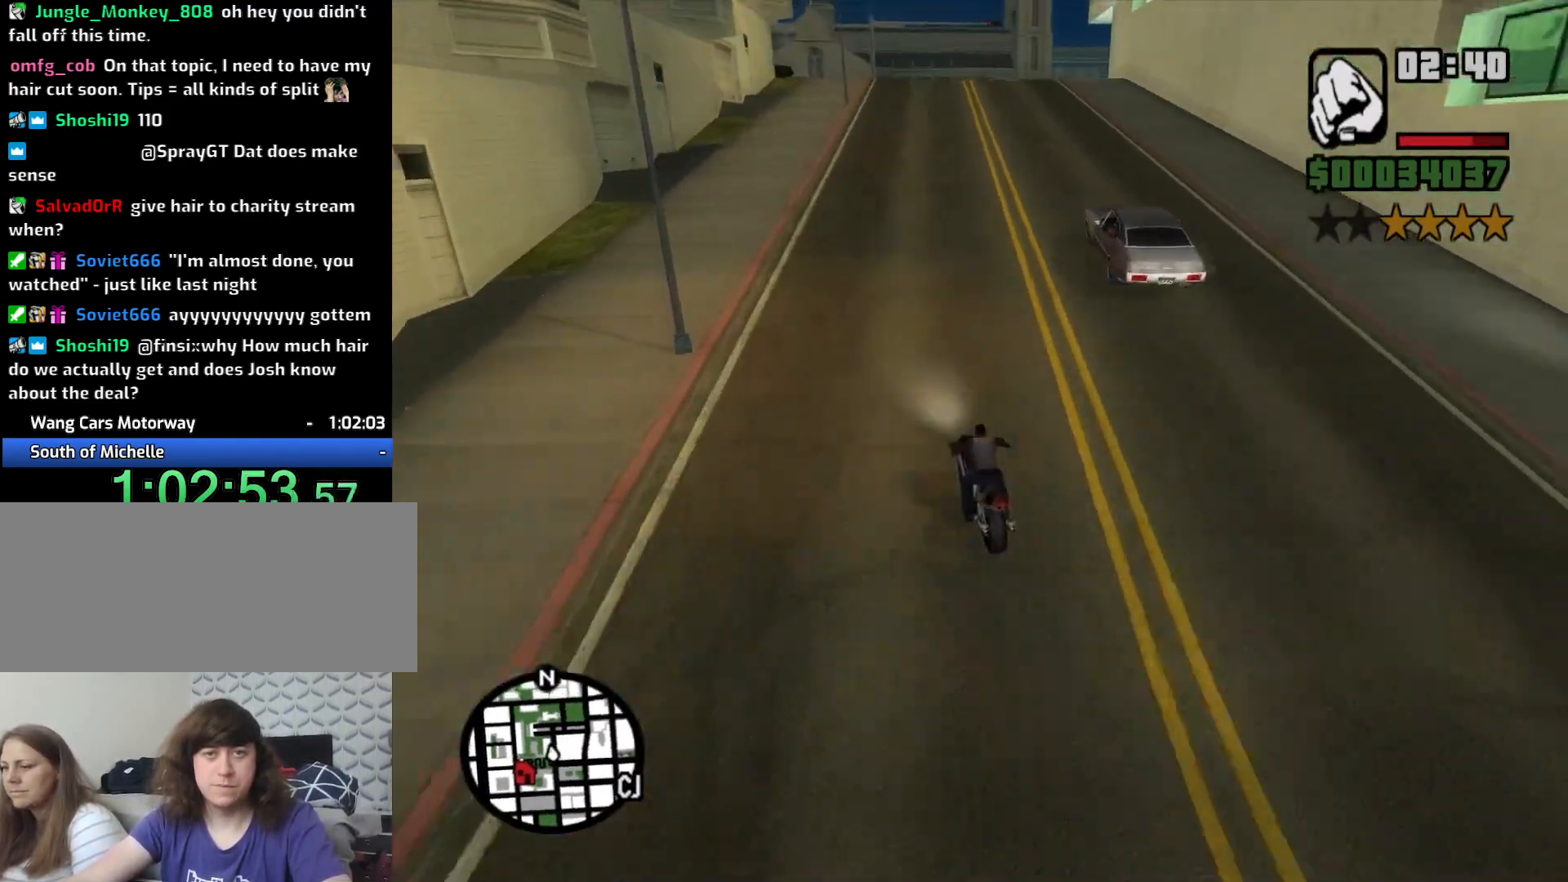
{"keys": ["d", "w"], "mouse": [], "events": [[16, "2", "down"], [16, "d", "up"], [116, "2", "up"], [200, "2", "down"], [250, "d", "down"], [283, "2", "up"], [383, "2", "down"], [483, "2", "up"]]}